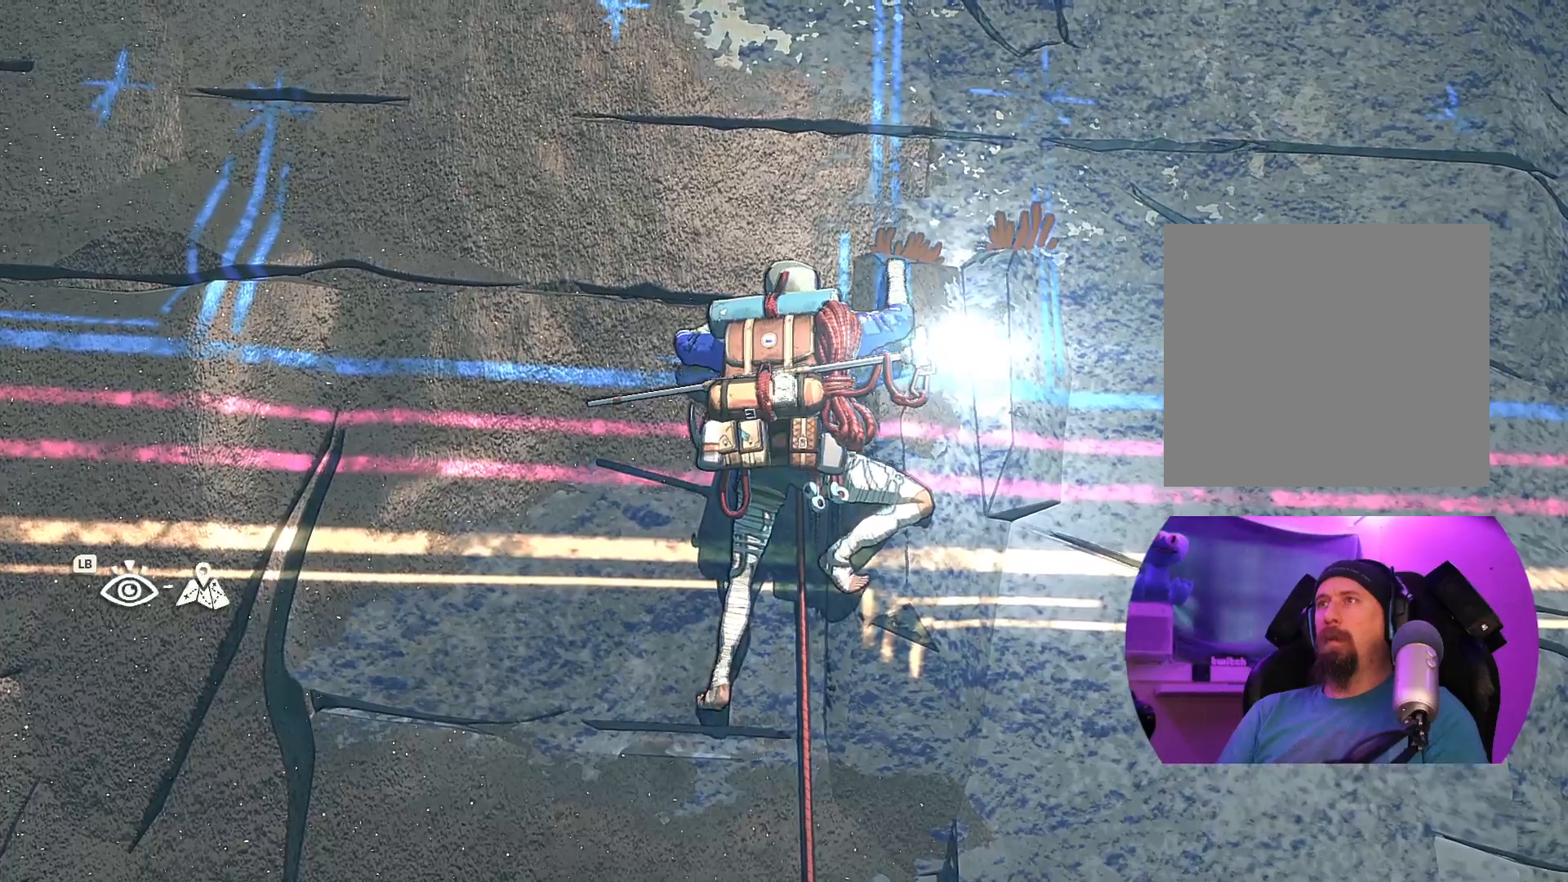
Gameplay with a controller (Xbox layout); each line is a JSON object with the inputs held at the frame after it. "events" lists button and stick changes between this image and that frame as [ms after this image, input, new state], when the widget could be followed in between.
{"buttons": ["R1"], "left_stick": "center", "right_stick": "center", "events": [[150, "R1", "down"], [200, "left_stick", "center"]]}
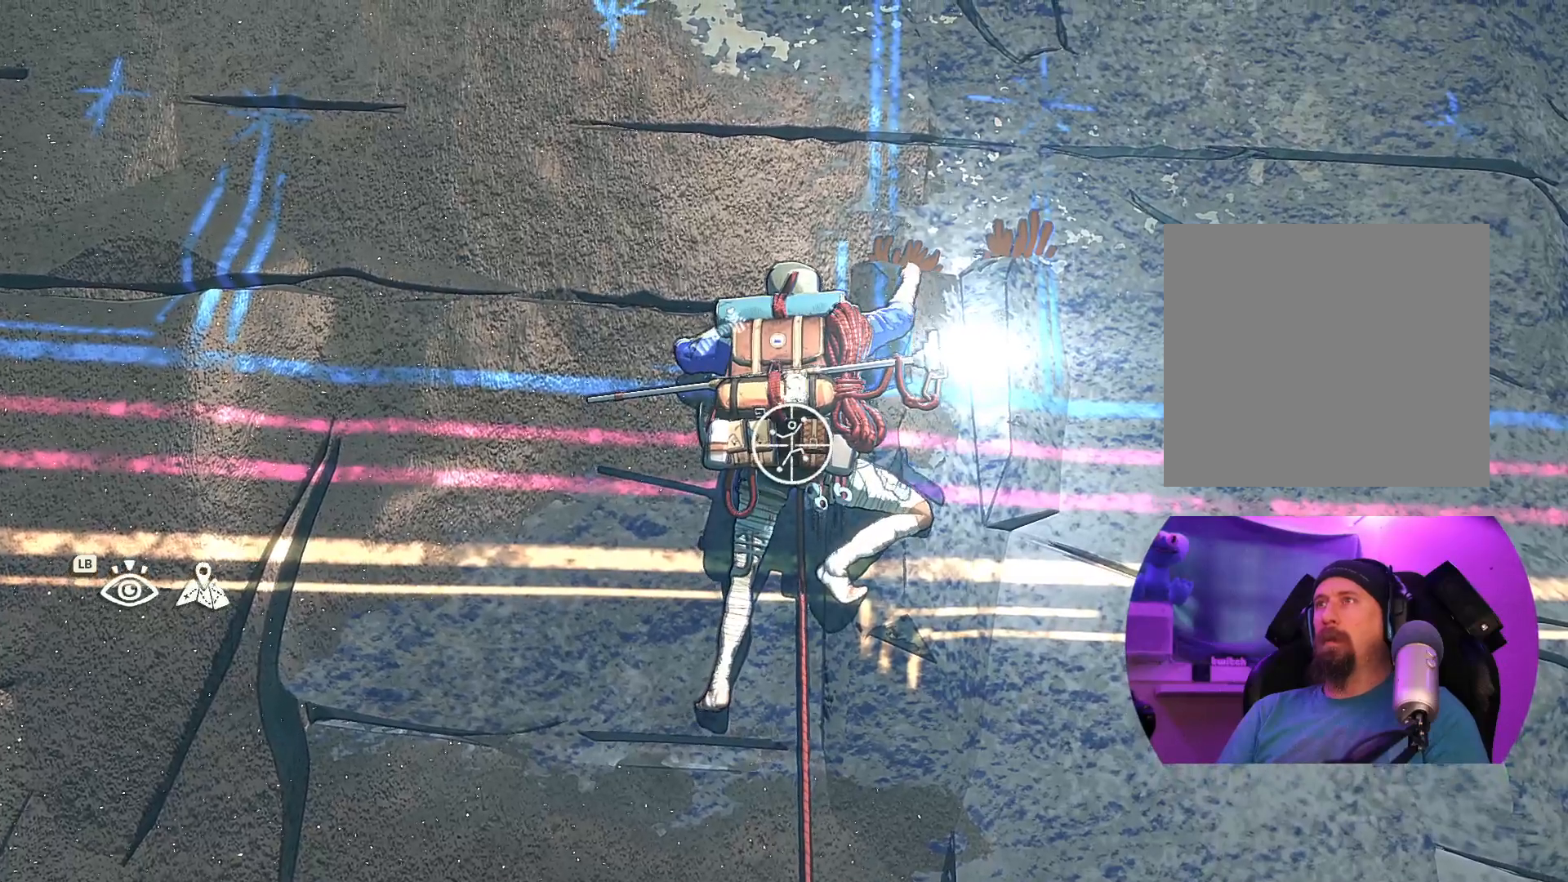
{"buttons": ["R1"], "left_stick": "center", "right_stick": "center", "events": []}
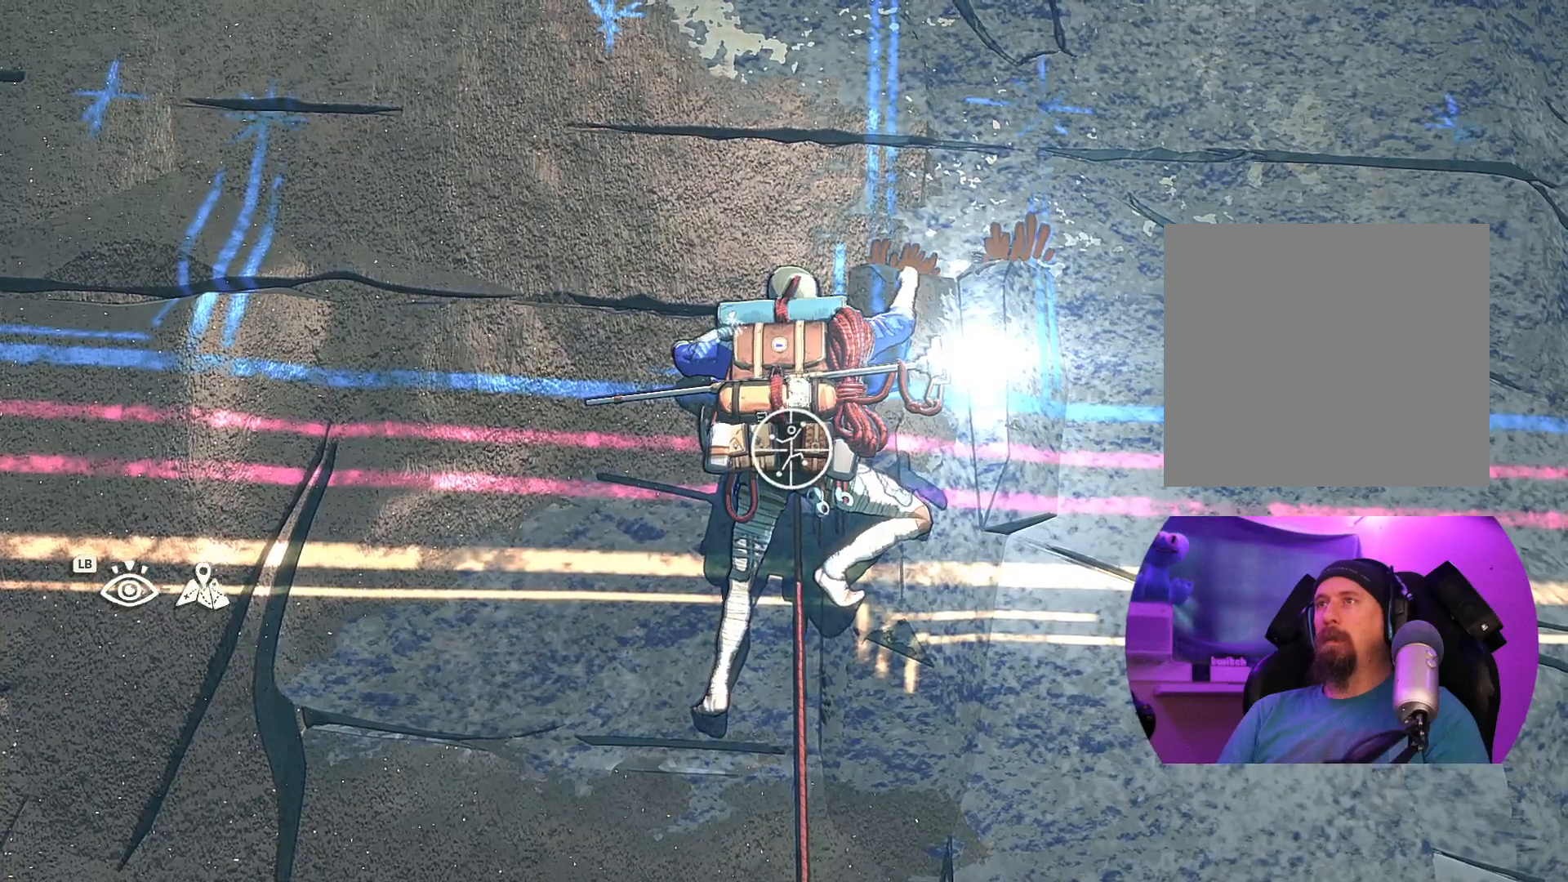
{"buttons": ["R1"], "left_stick": "down-left", "right_stick": "center", "events": [[217, "left_stick", "left"], [433, "left_stick", "down-left"]]}
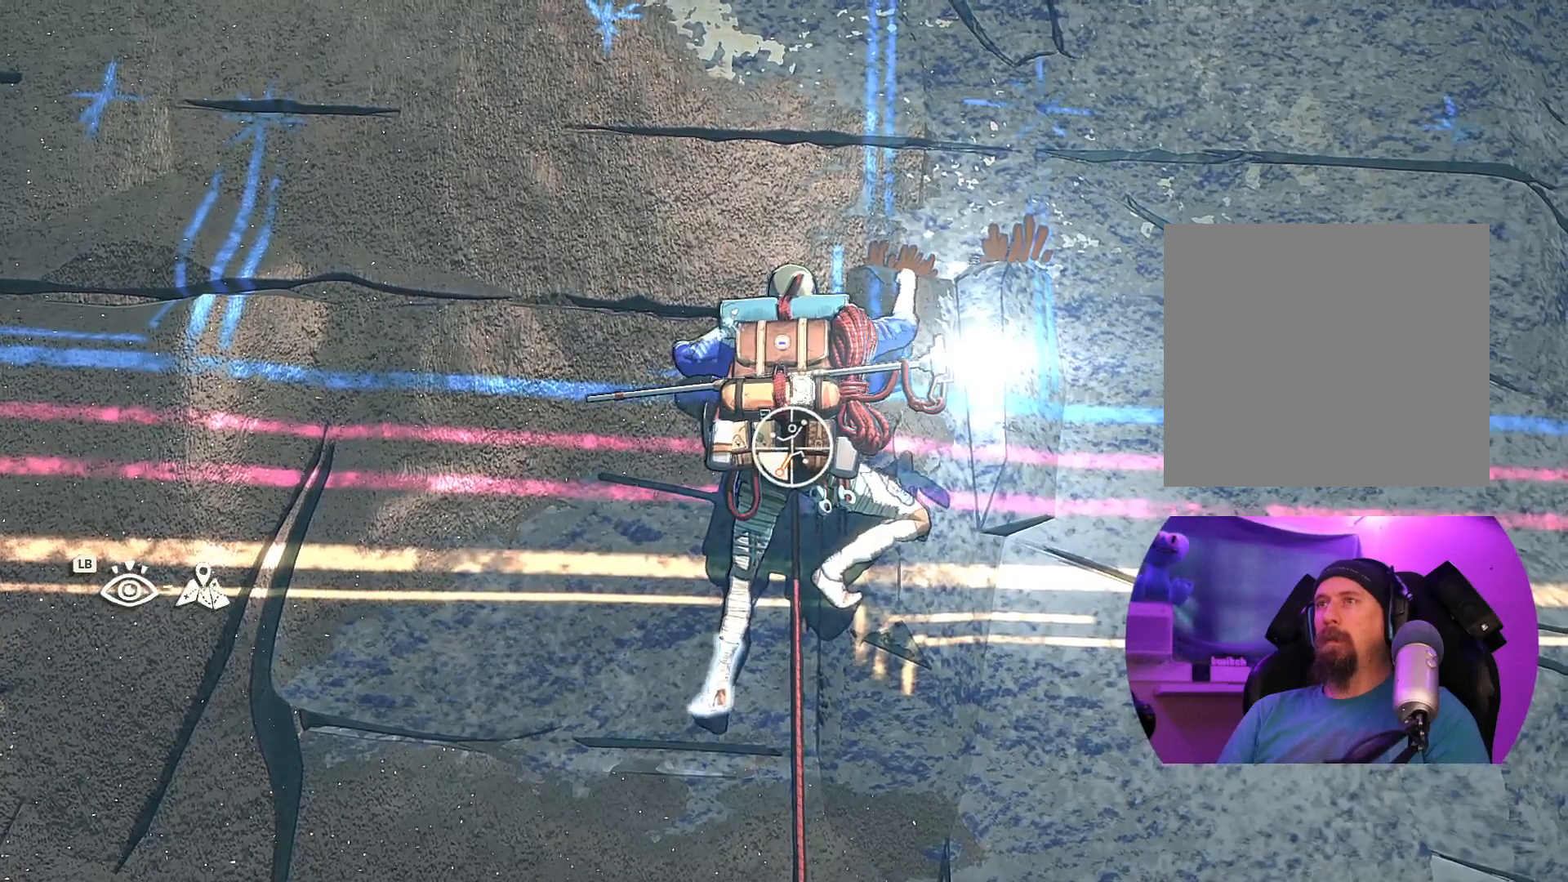
{"buttons": [], "left_stick": "up", "right_stick": "center", "events": [[167, "R1", "up"], [183, "left_stick", "up-left"], [233, "left_stick", "up"]]}
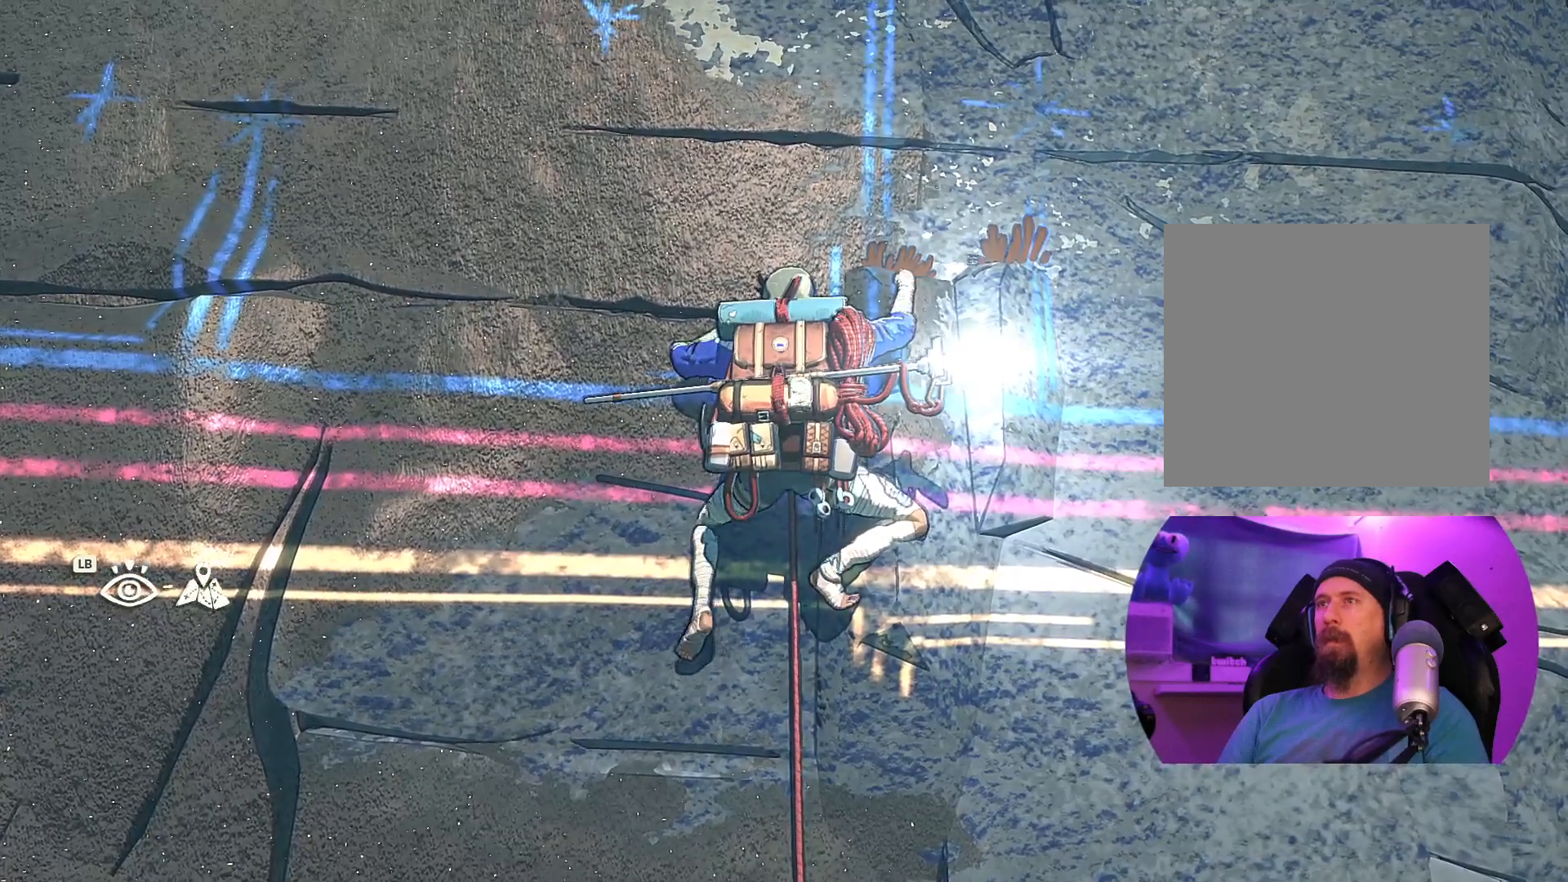
{"buttons": ["R1"], "left_stick": "center", "right_stick": "center", "events": [[350, "R1", "down"], [417, "left_stick", "center"]]}
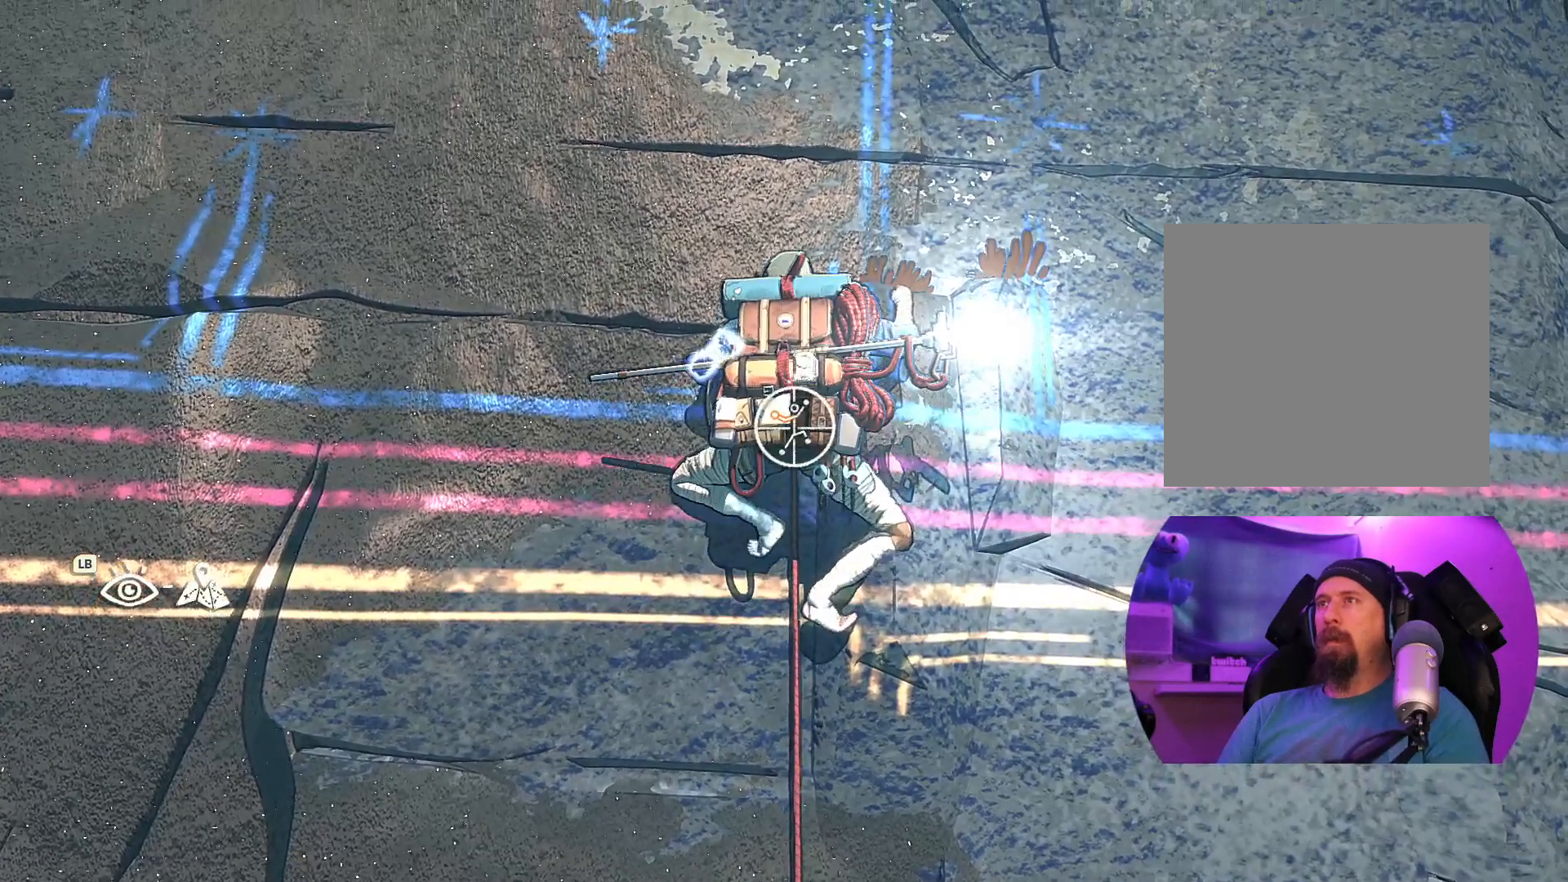
{"buttons": ["R1"], "left_stick": "up-right", "right_stick": "center", "events": [[233, "left_stick", "up-right"]]}
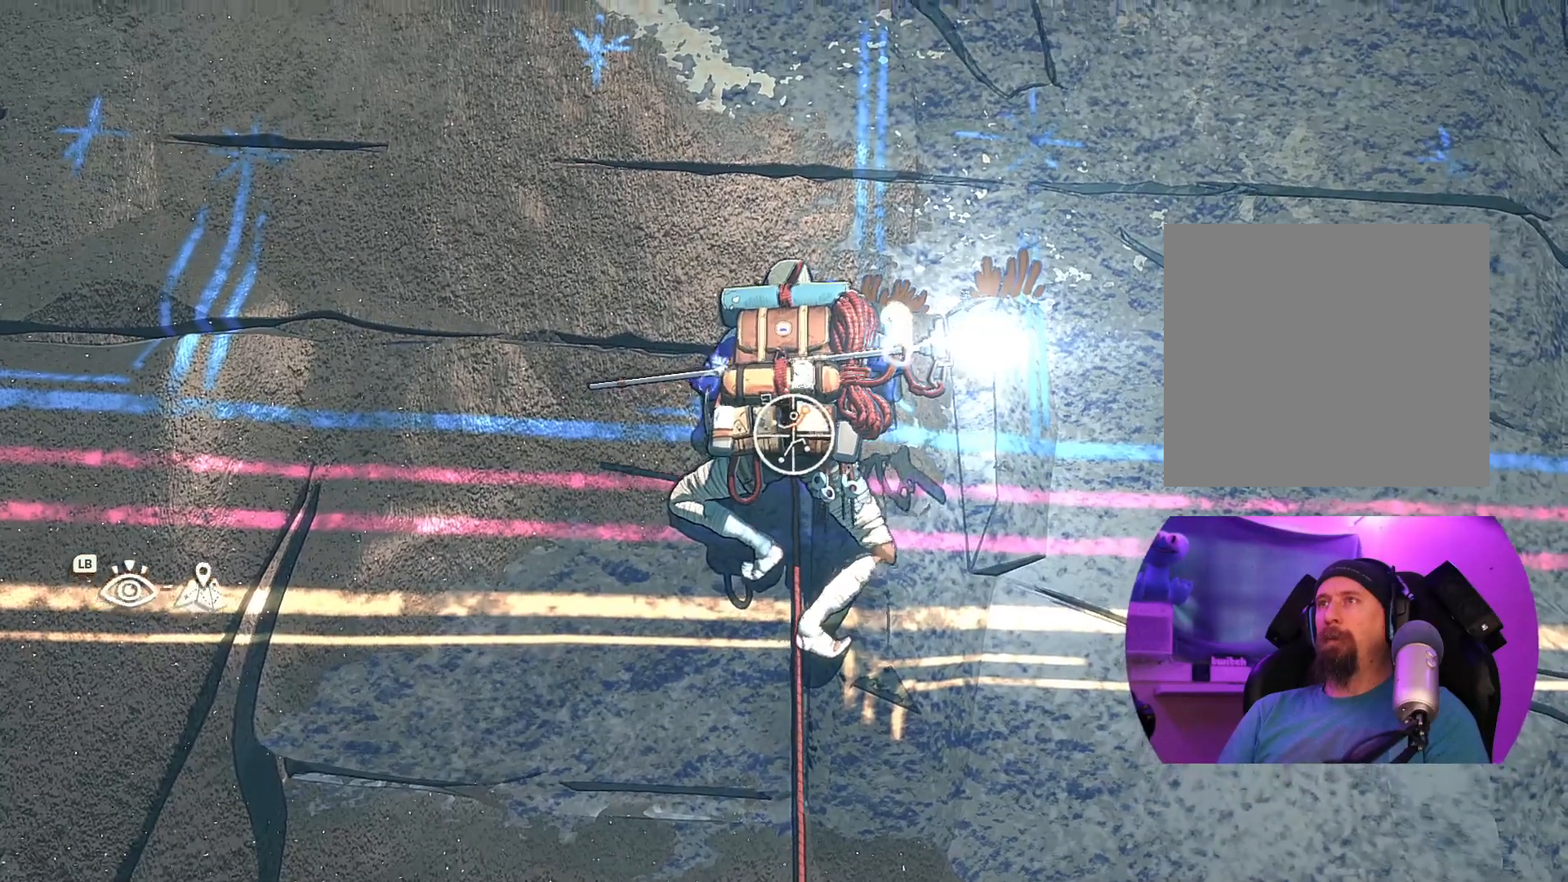
{"buttons": [], "left_stick": "up", "right_stick": "center", "events": [[133, "R1", "up"], [350, "left_stick", "up"]]}
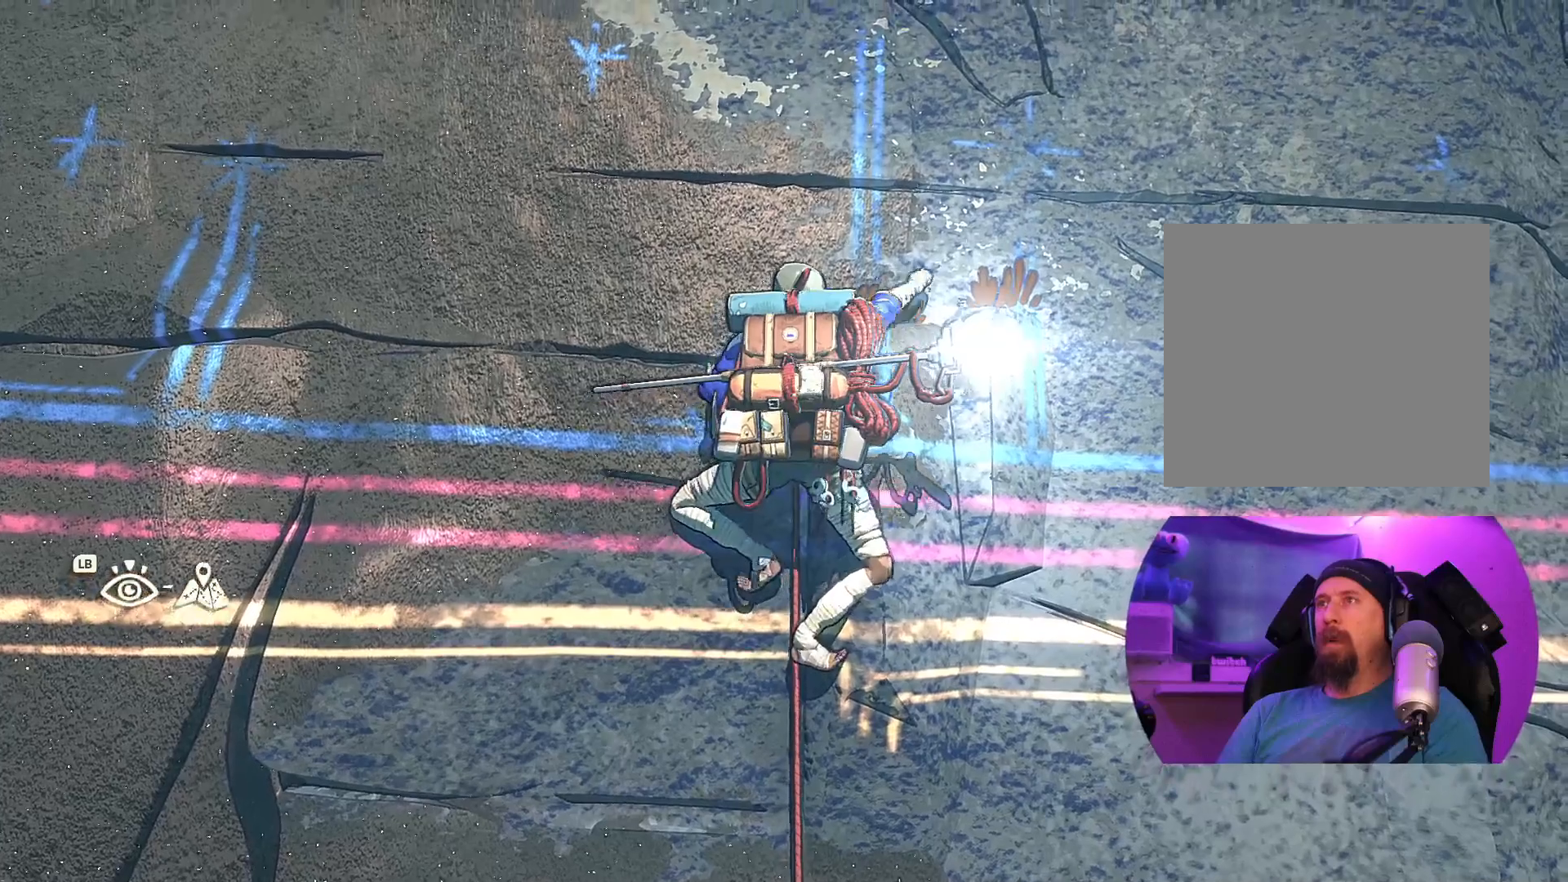
{"buttons": [], "left_stick": "up-left", "right_stick": "center", "events": [[450, "left_stick", "up-left"]]}
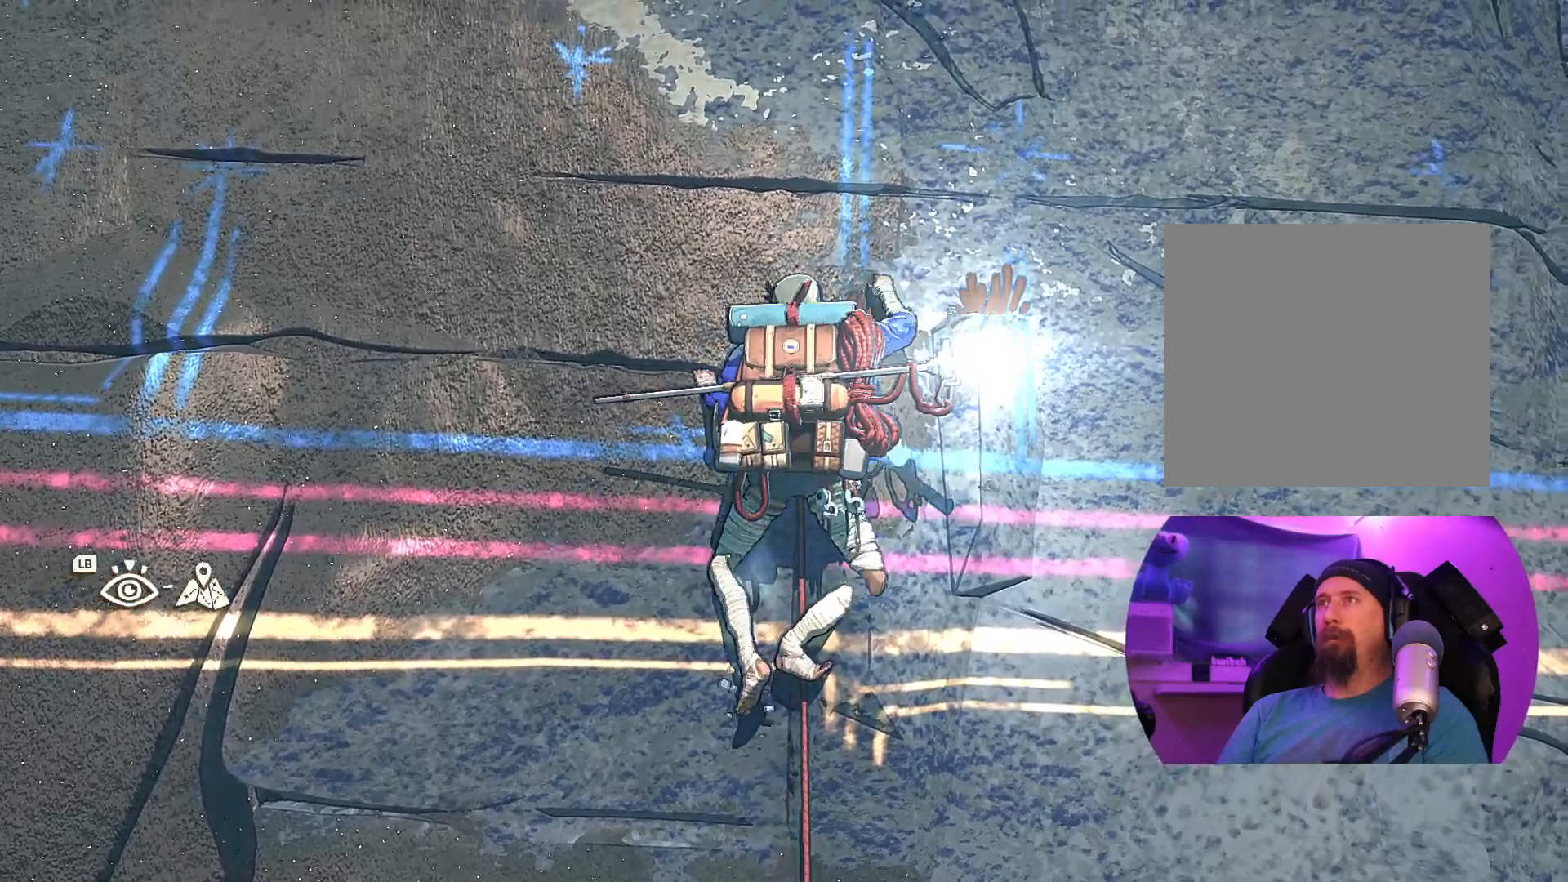
{"buttons": ["R1"], "left_stick": "up", "right_stick": "center", "events": [[200, "left_stick", "up"], [367, "R1", "down"]]}
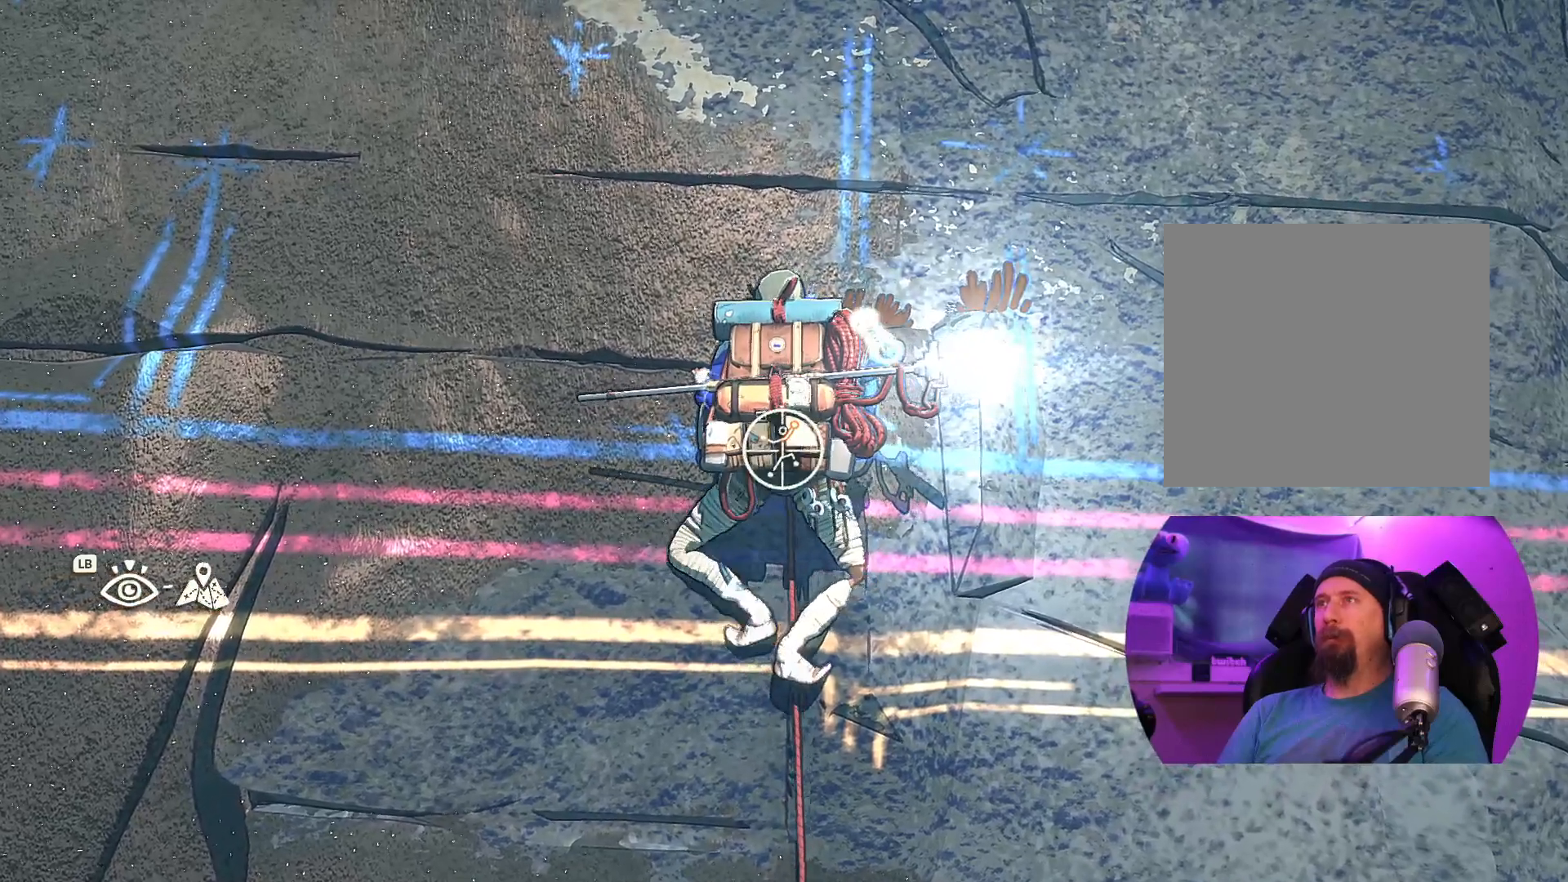
{"buttons": ["R1"], "left_stick": "up-left", "right_stick": "center", "events": [[67, "left_stick", "center"], [250, "left_stick", "left"], [450, "left_stick", "up-left"]]}
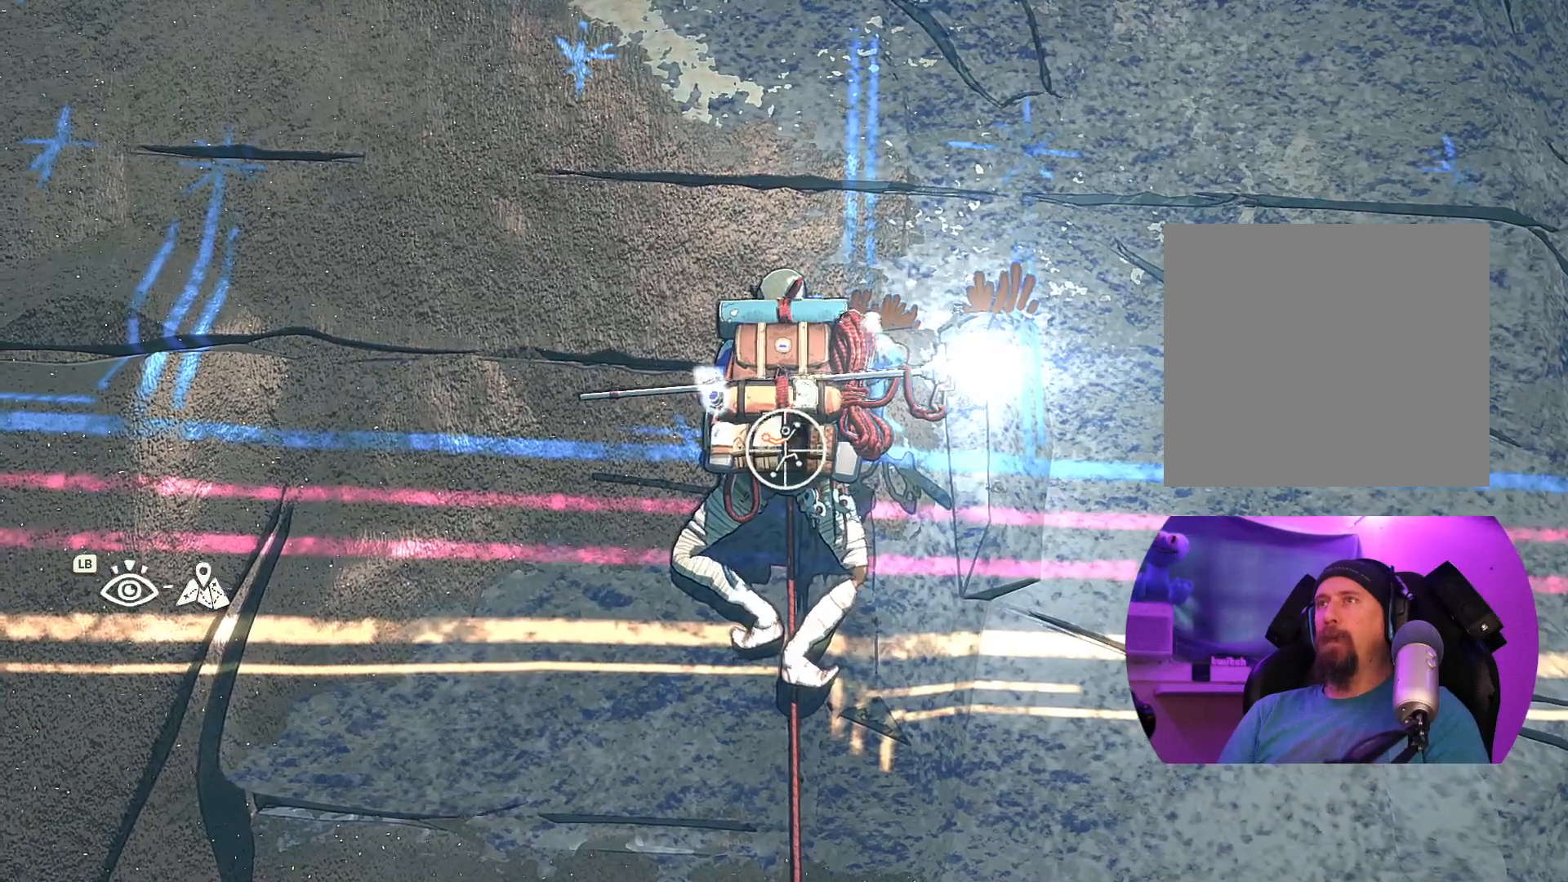
{"buttons": [], "left_stick": "up-right", "right_stick": "center", "events": [[317, "left_stick", "up"], [383, "R1", "up"], [433, "left_stick", "up-right"]]}
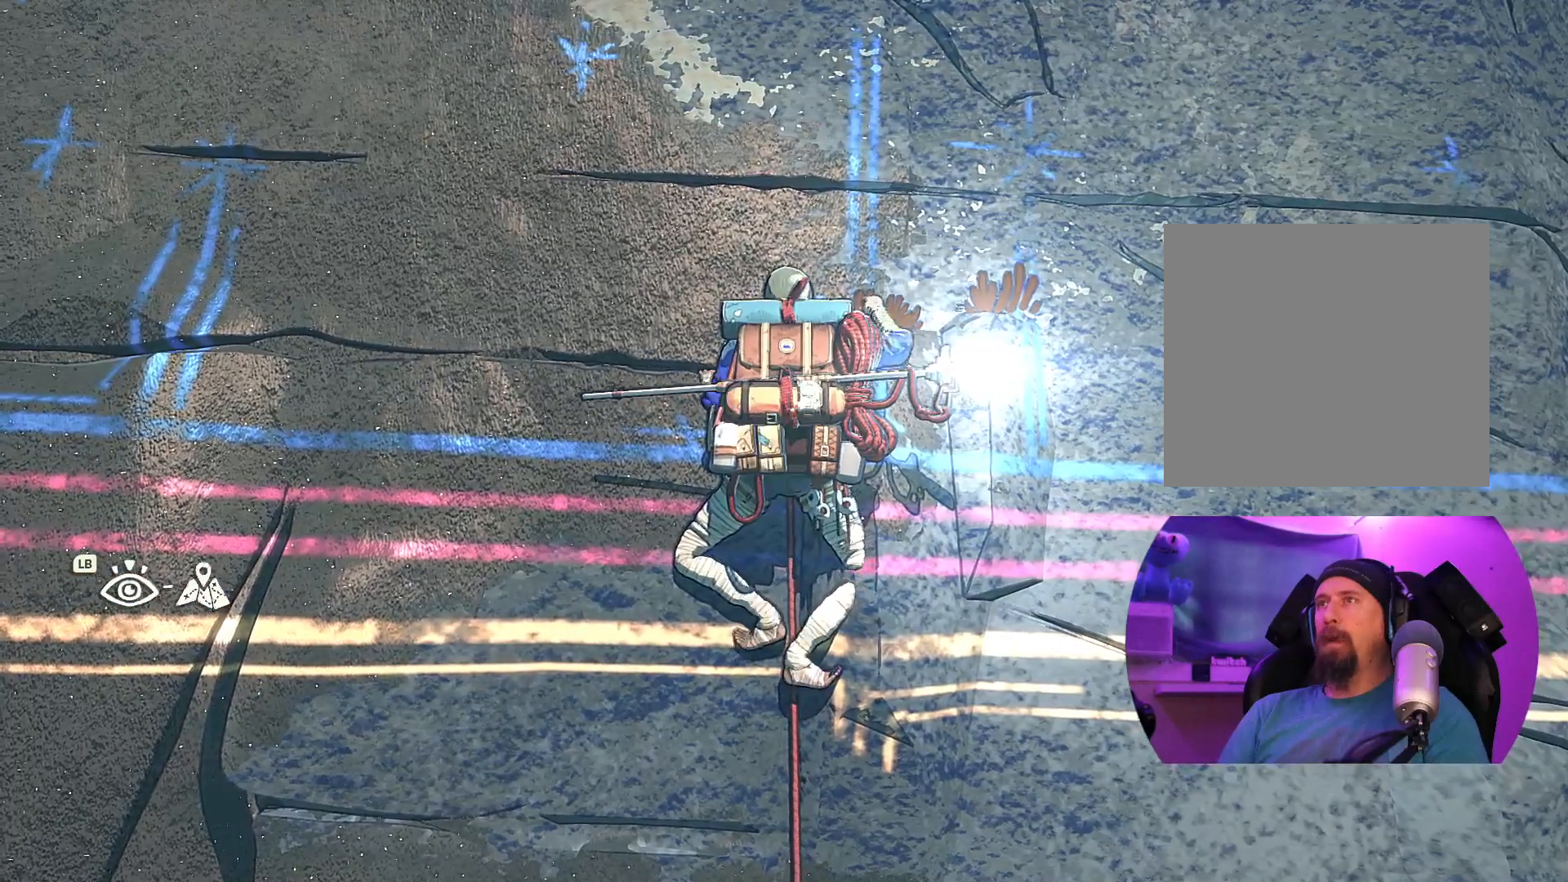
{"buttons": [], "left_stick": "up-right", "right_stick": "center", "events": []}
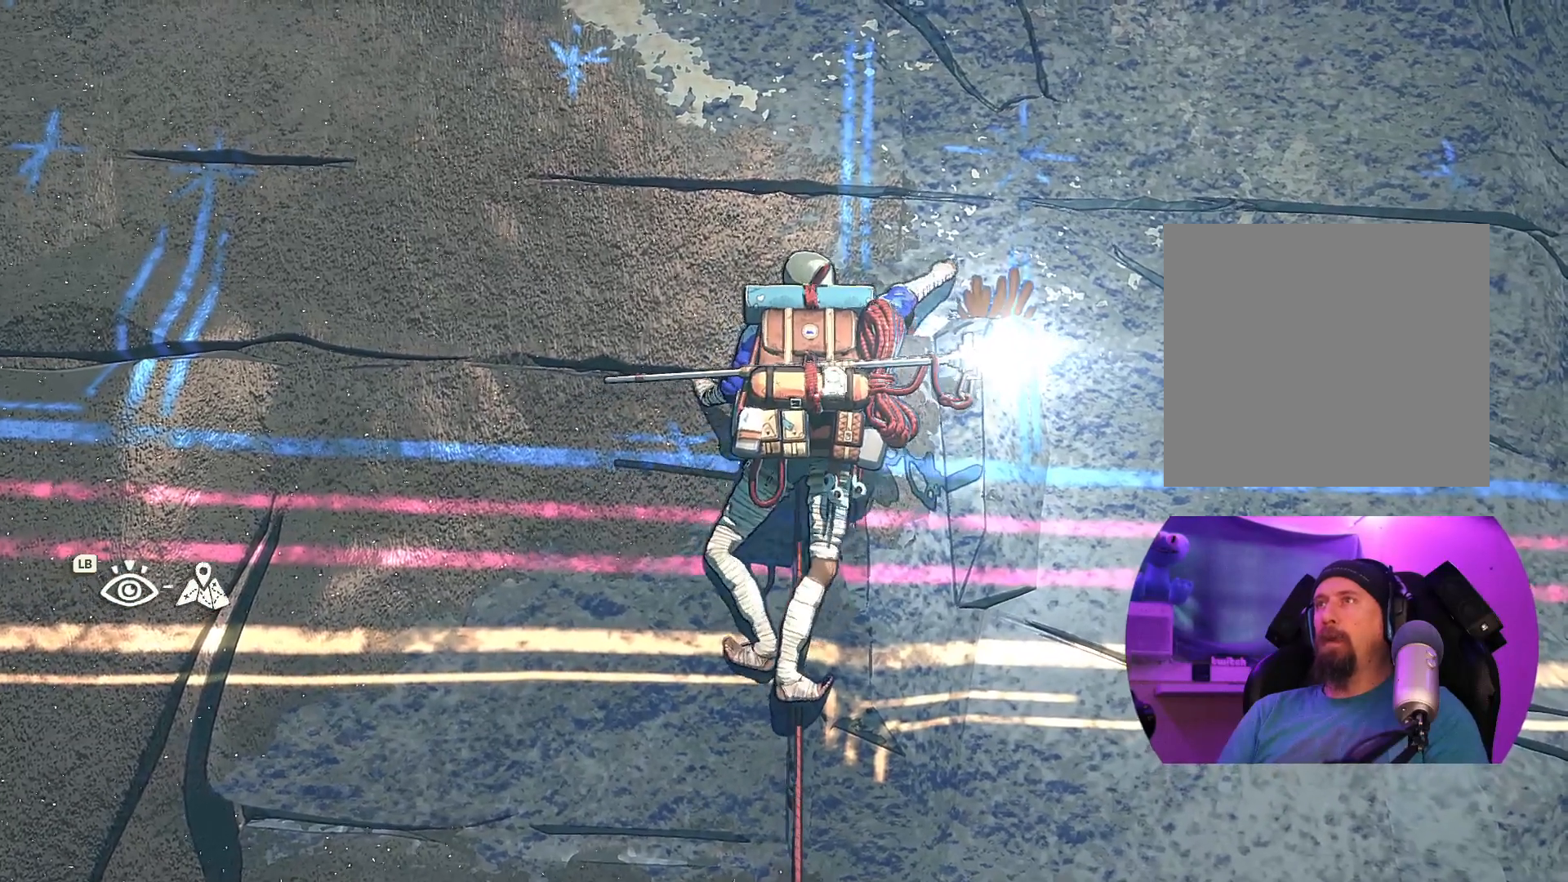
{"buttons": ["R1"], "left_stick": "center", "right_stick": "center", "events": [[33, "left_stick", "right"], [217, "left_stick", "down-right"], [233, "R1", "down"], [317, "left_stick", "center"]]}
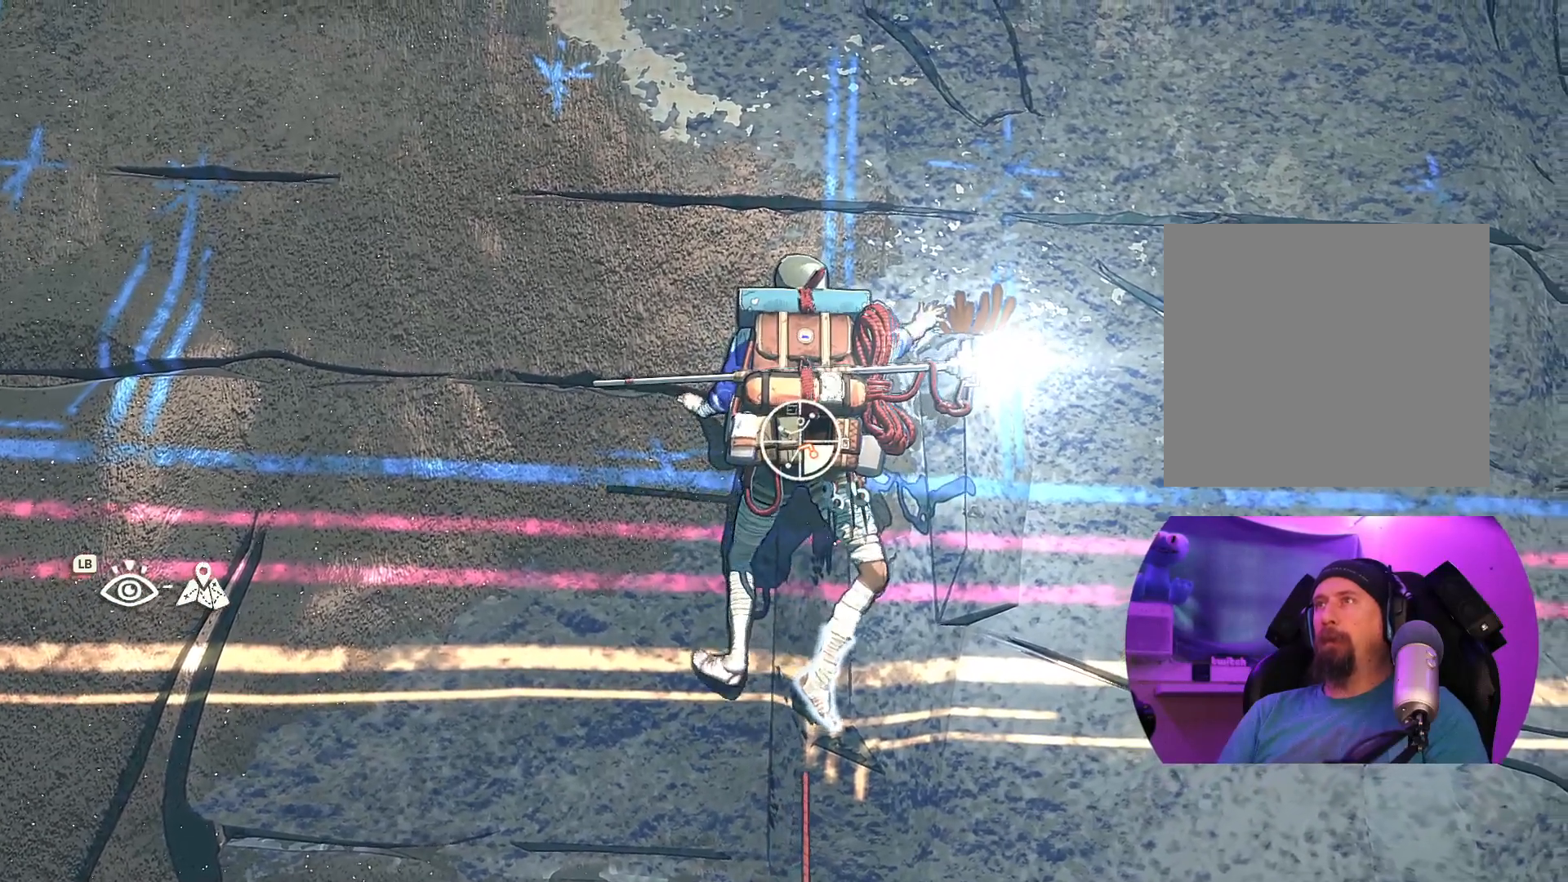
{"buttons": ["R1"], "left_stick": "down", "right_stick": "center", "events": [[450, "left_stick", "down"]]}
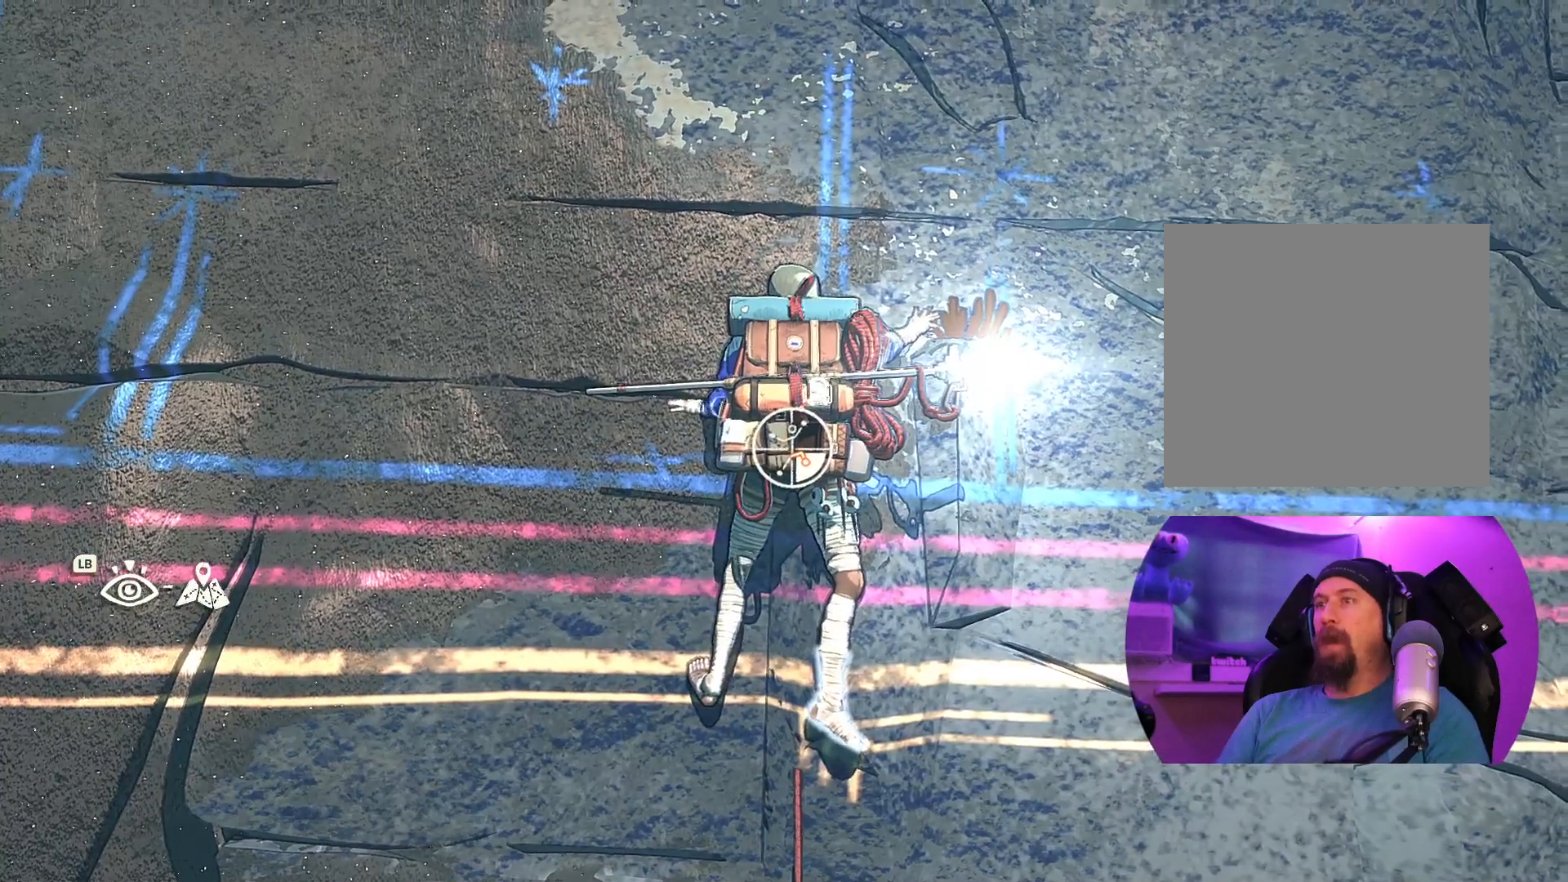
{"buttons": ["R1"], "left_stick": "down-right", "right_stick": "center", "events": [[200, "left_stick", "down-right"]]}
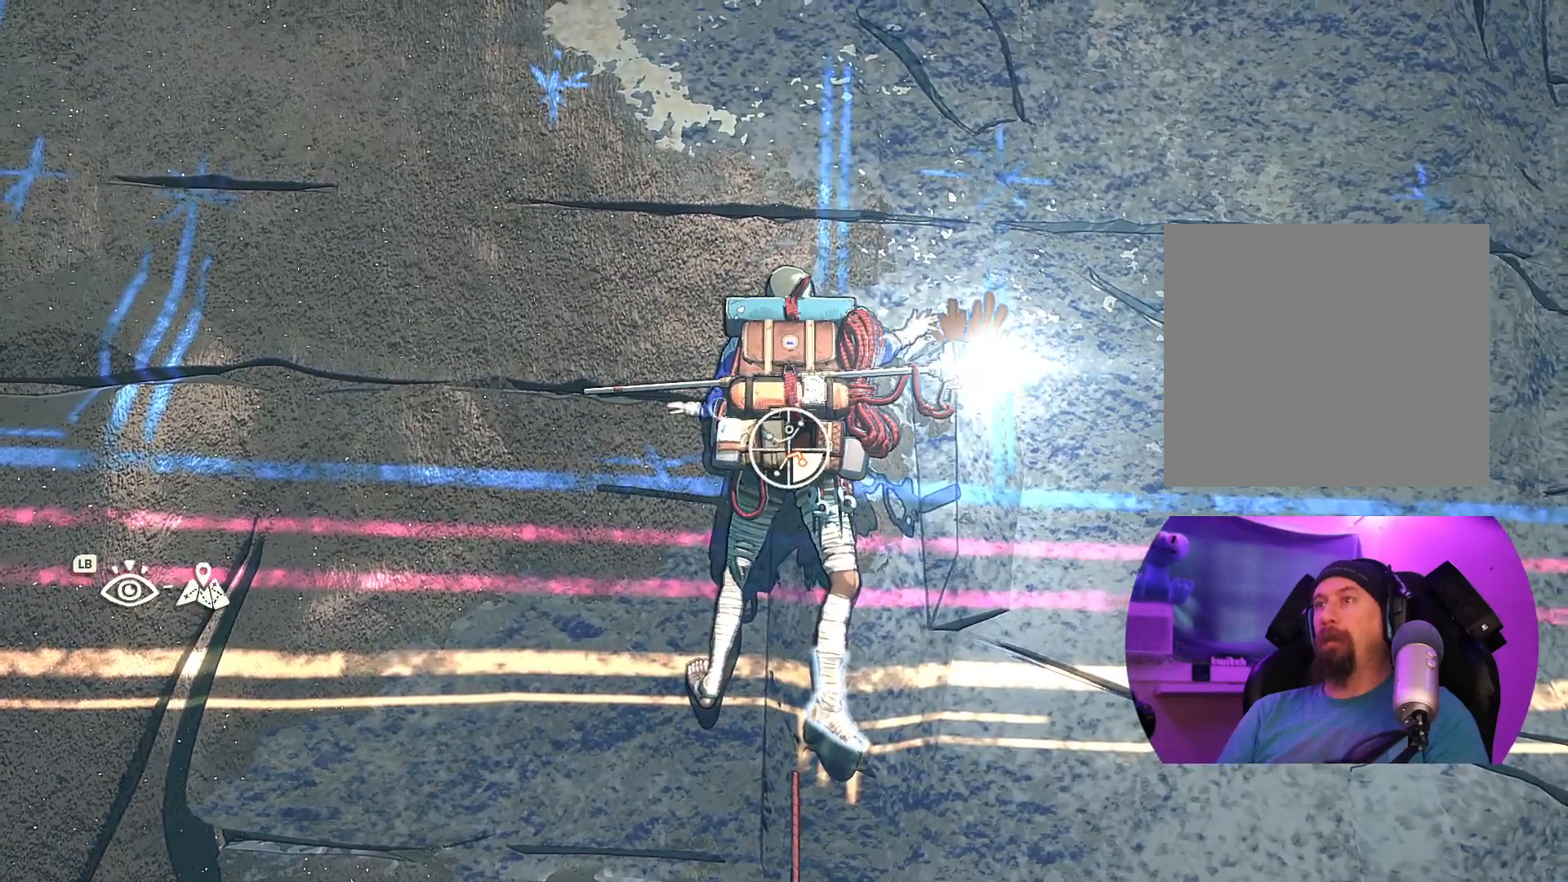
{"buttons": [], "left_stick": "up-right", "right_stick": "center", "events": [[83, "R1", "up"], [183, "left_stick", "up-right"]]}
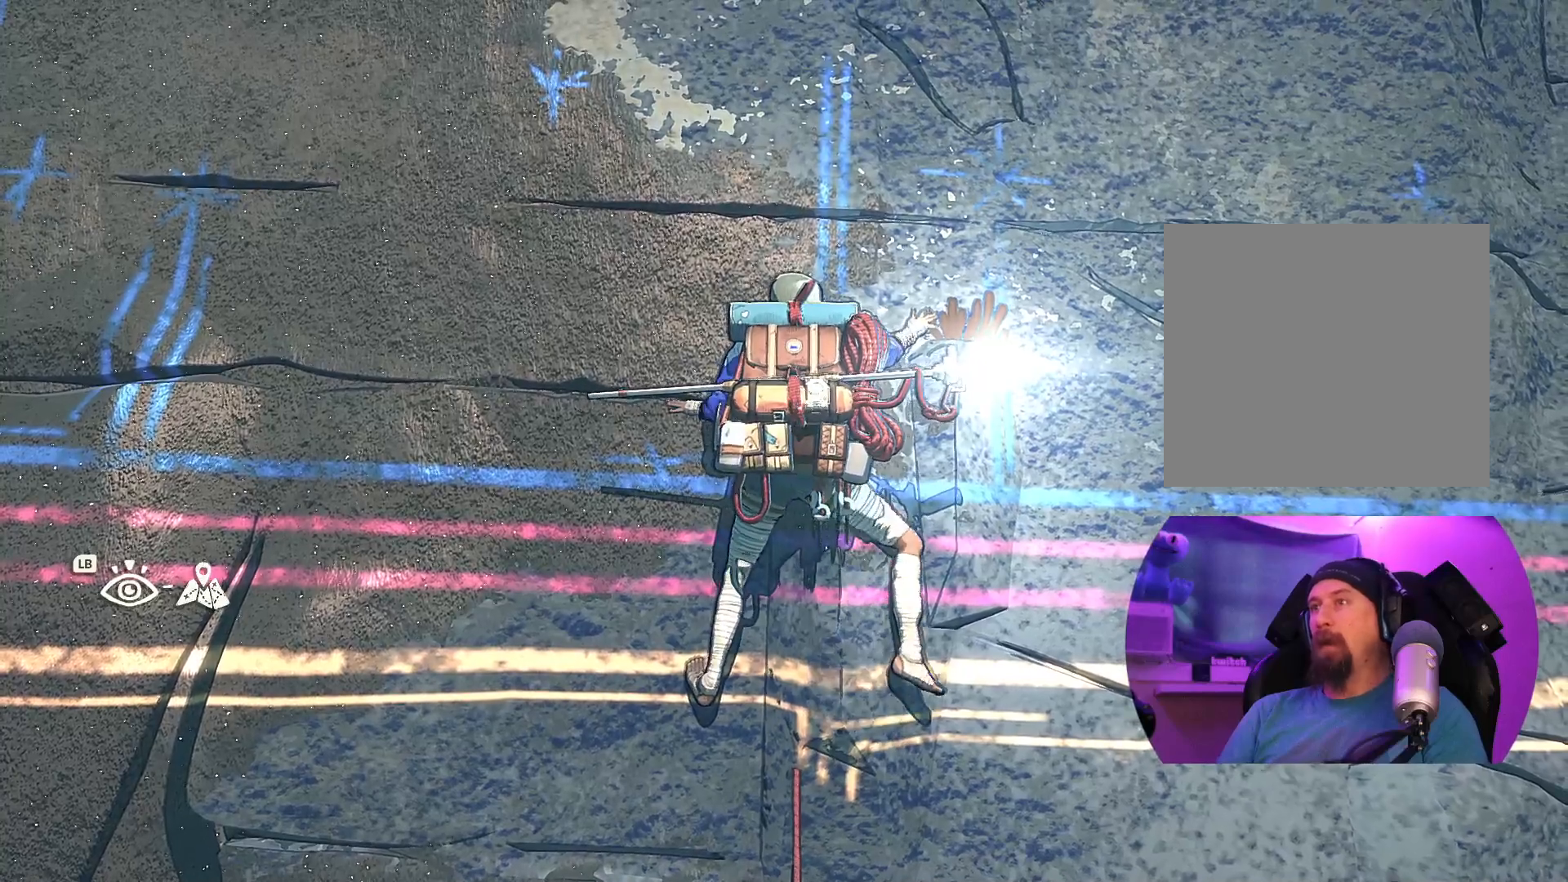
{"buttons": ["R1"], "left_stick": "center", "right_stick": "center", "events": [[167, "left_stick", "center"], [283, "R1", "down"]]}
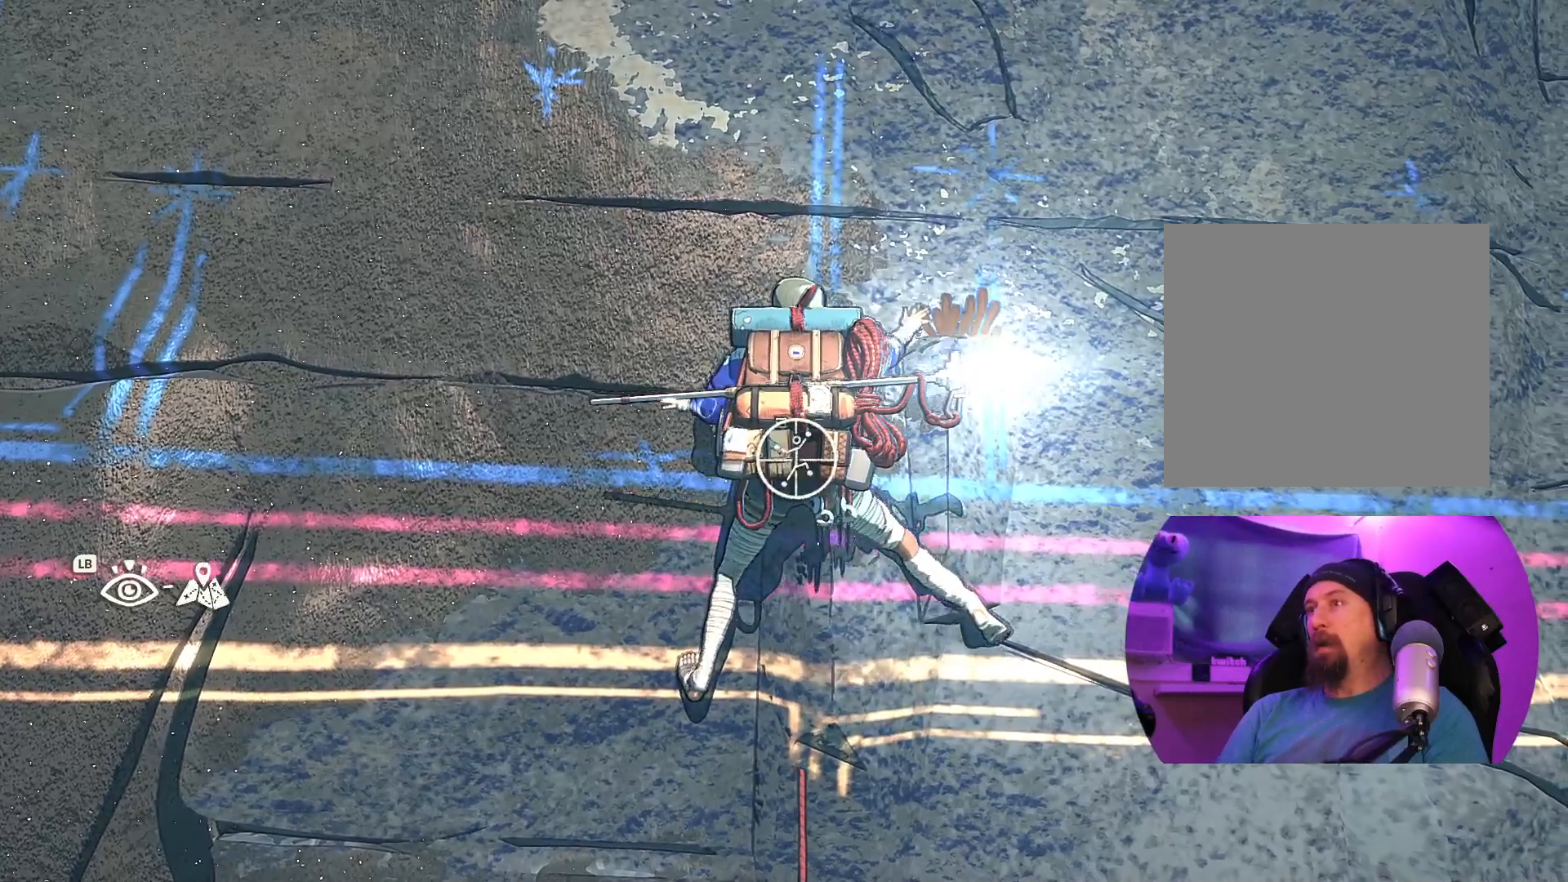
{"buttons": ["R1"], "left_stick": "center", "right_stick": "center", "events": []}
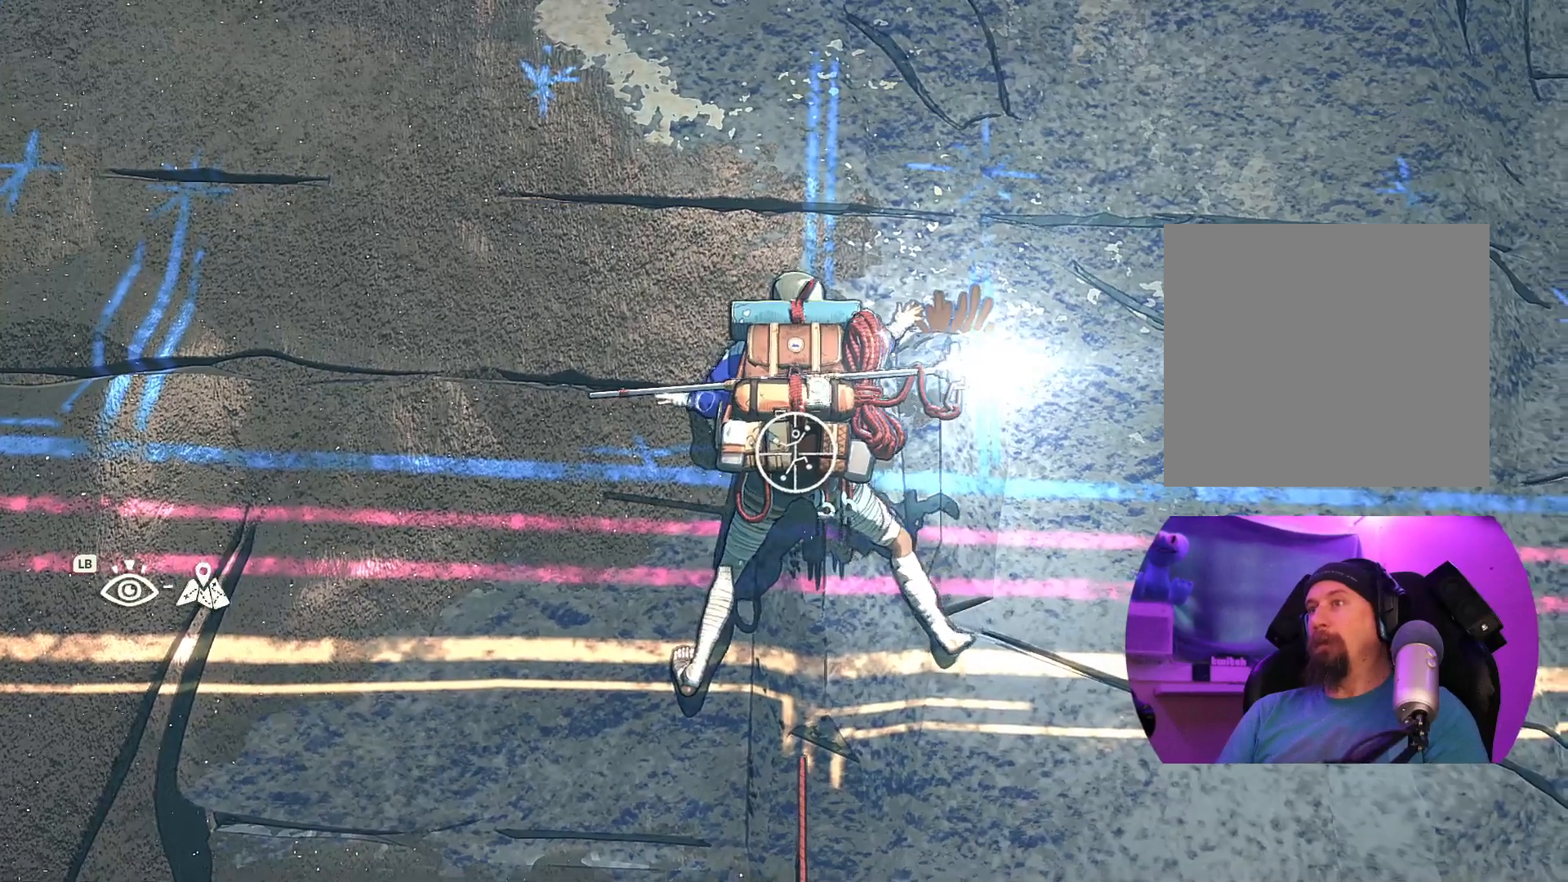
{"buttons": ["R1"], "left_stick": "center", "right_stick": "center", "events": []}
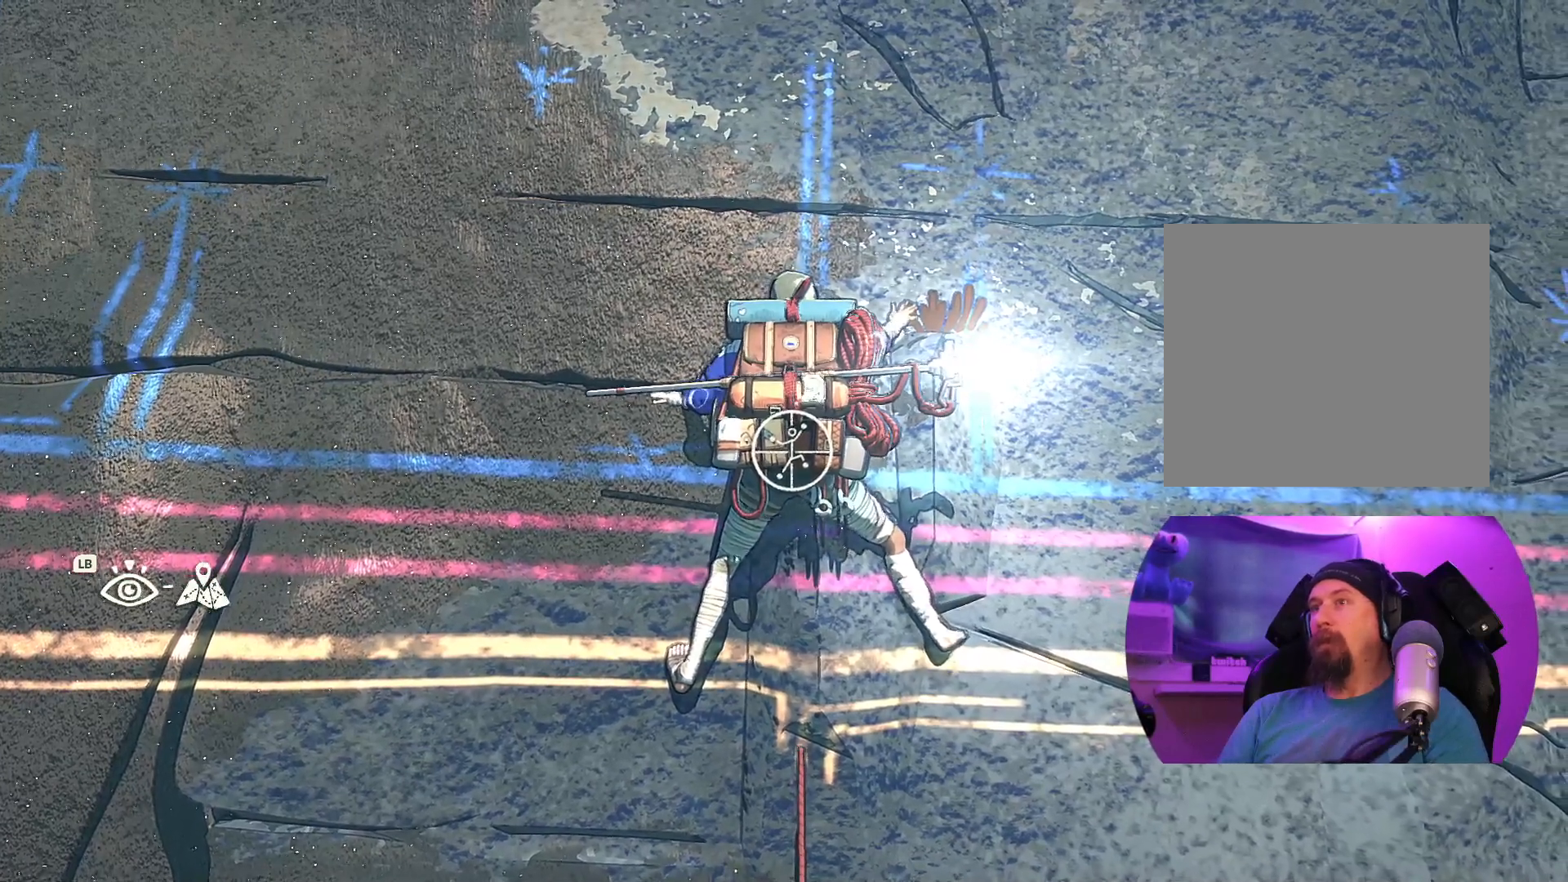
{"buttons": ["R1"], "left_stick": "down-left", "right_stick": "center", "events": [[83, "left_stick", "down-left"]]}
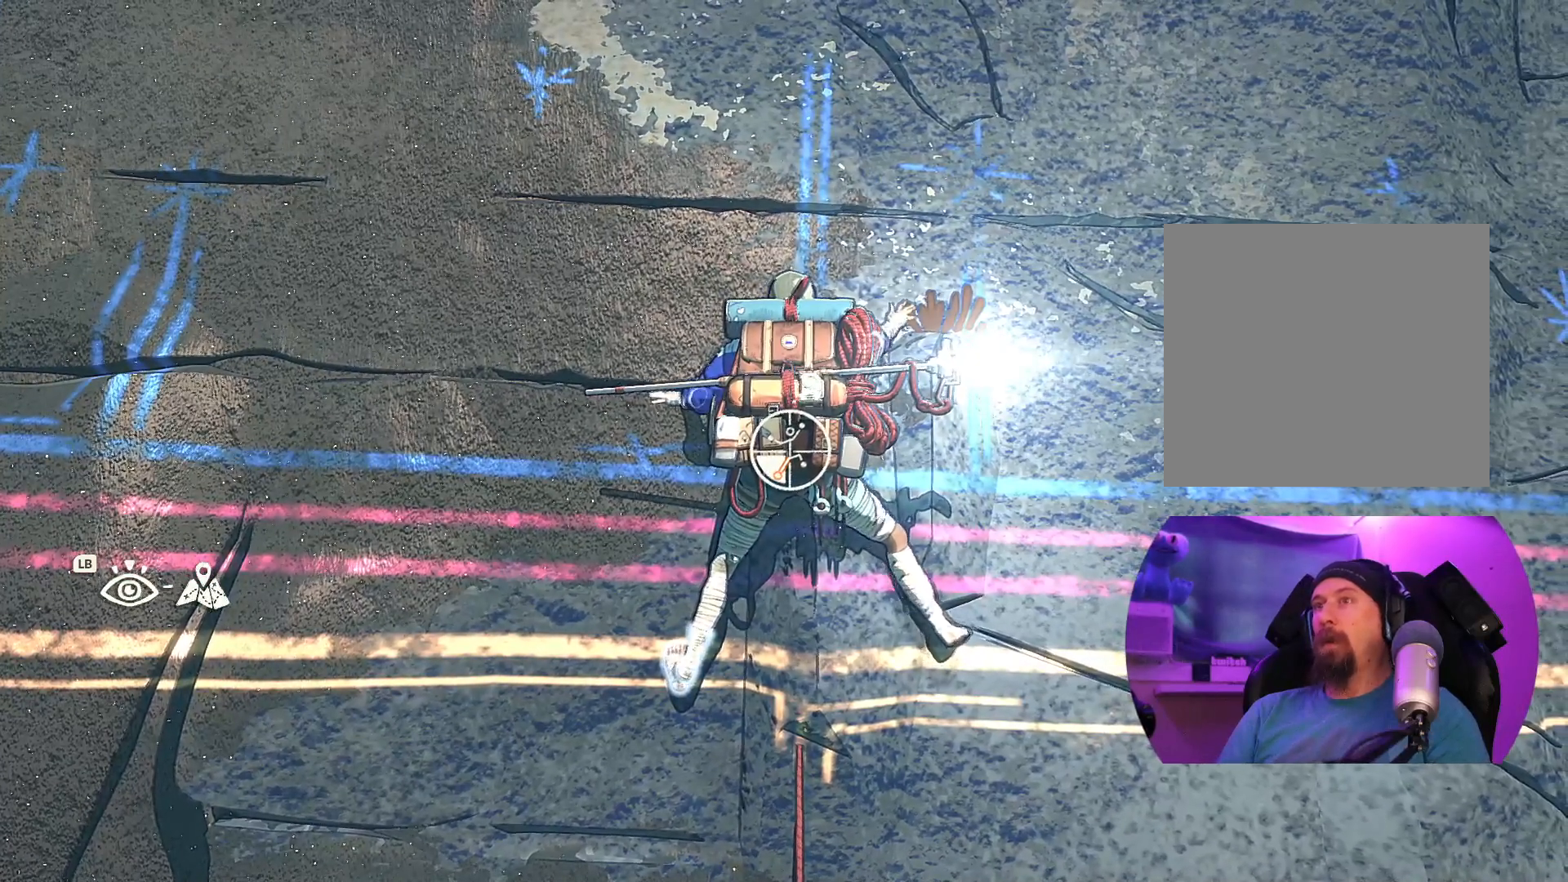
{"buttons": ["R1"], "left_stick": "down-left", "right_stick": "center", "events": []}
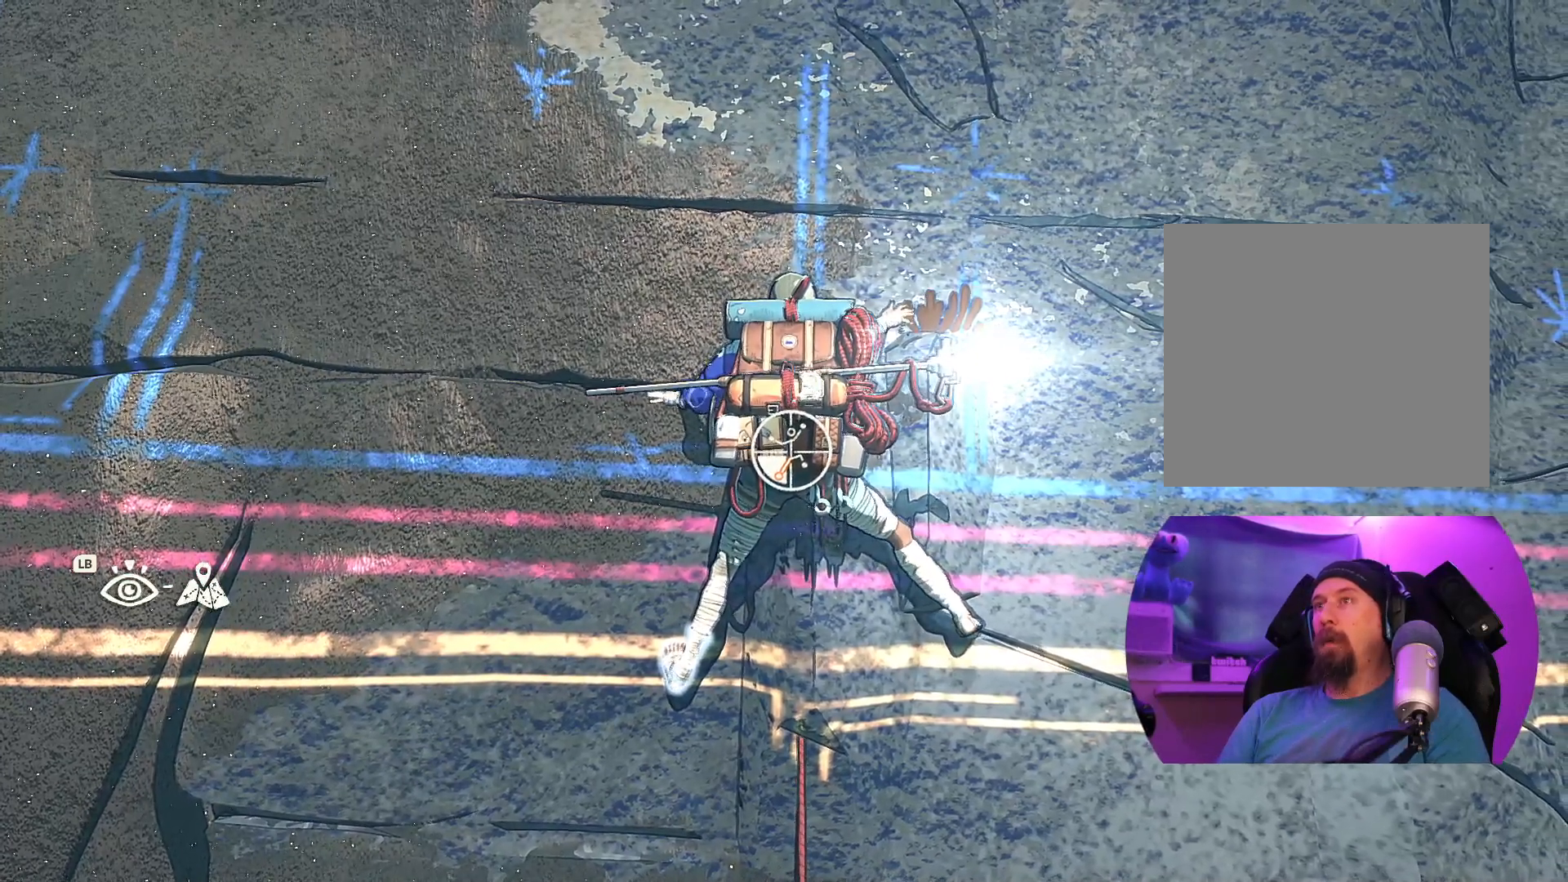
{"buttons": [], "left_stick": "up", "right_stick": "center", "events": [[317, "R1", "up"], [317, "left_stick", "left"], [483, "left_stick", "up"]]}
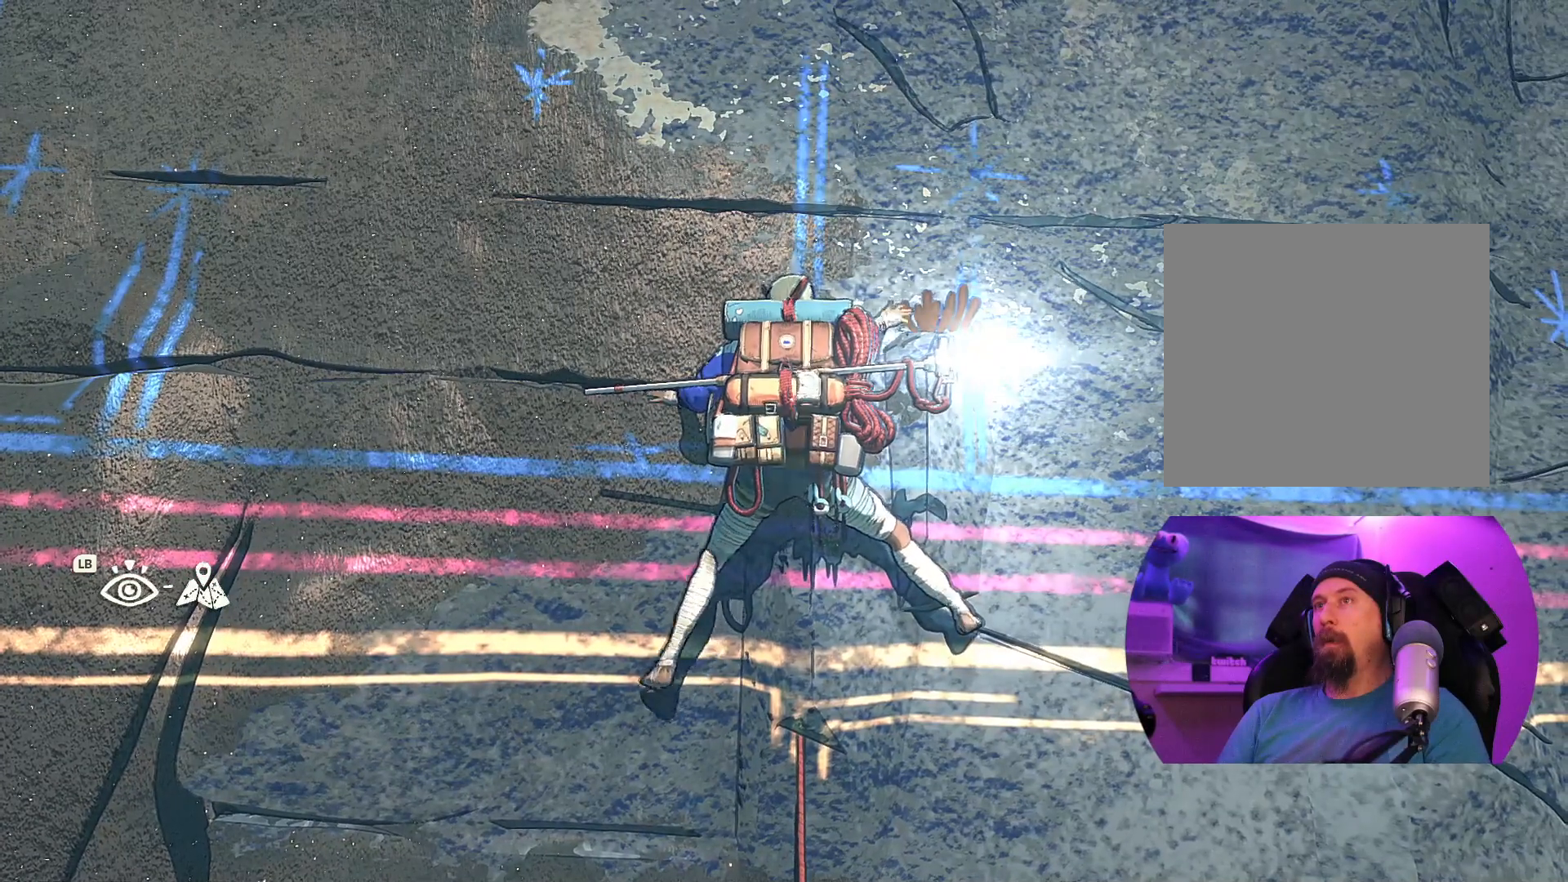
{"buttons": [], "left_stick": "up-right", "right_stick": "center", "events": [[133, "left_stick", "up-right"]]}
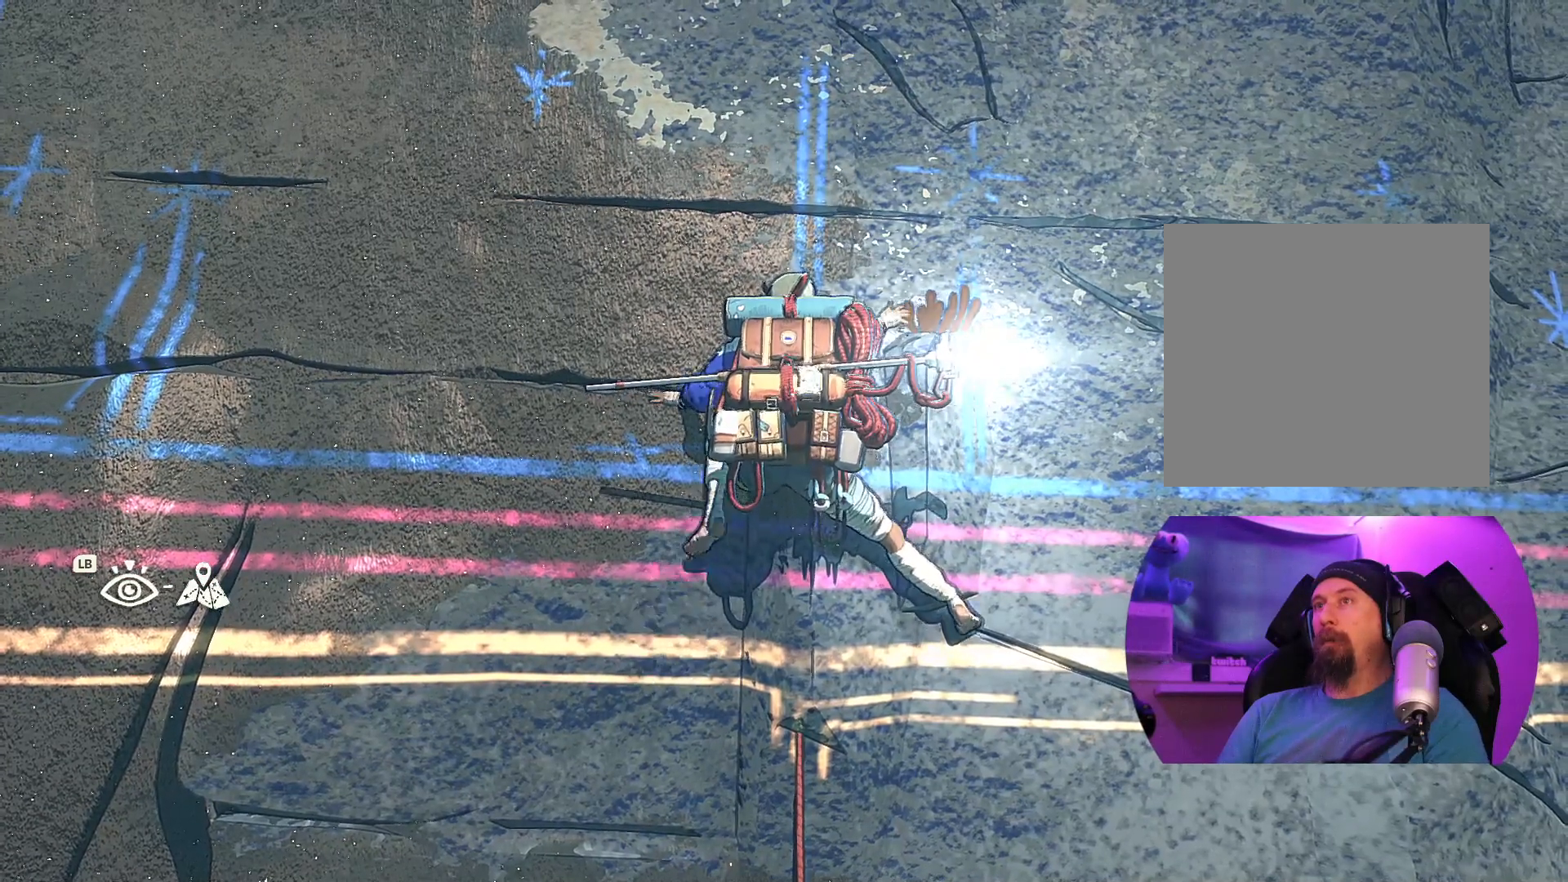
{"buttons": ["R1"], "left_stick": "up-left", "right_stick": "center", "events": [[50, "R1", "down"], [100, "left_stick", "up"], [250, "left_stick", "center"], [450, "left_stick", "up-left"]]}
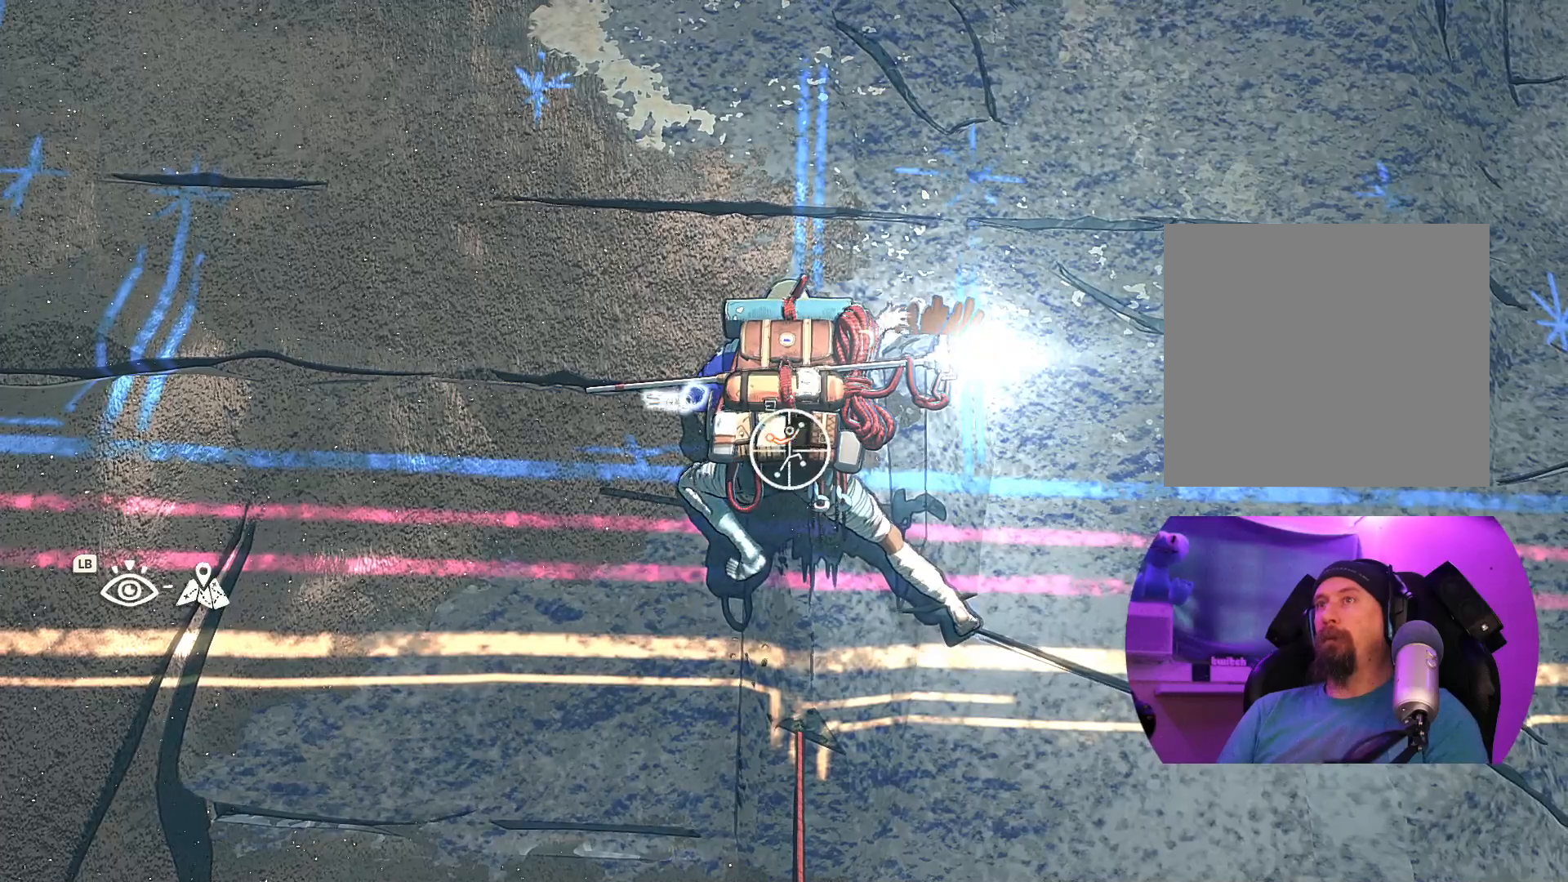
{"buttons": [], "left_stick": "up-right", "right_stick": "center", "events": [[50, "left_stick", "up"], [183, "left_stick", "up-right"], [217, "R1", "up"]]}
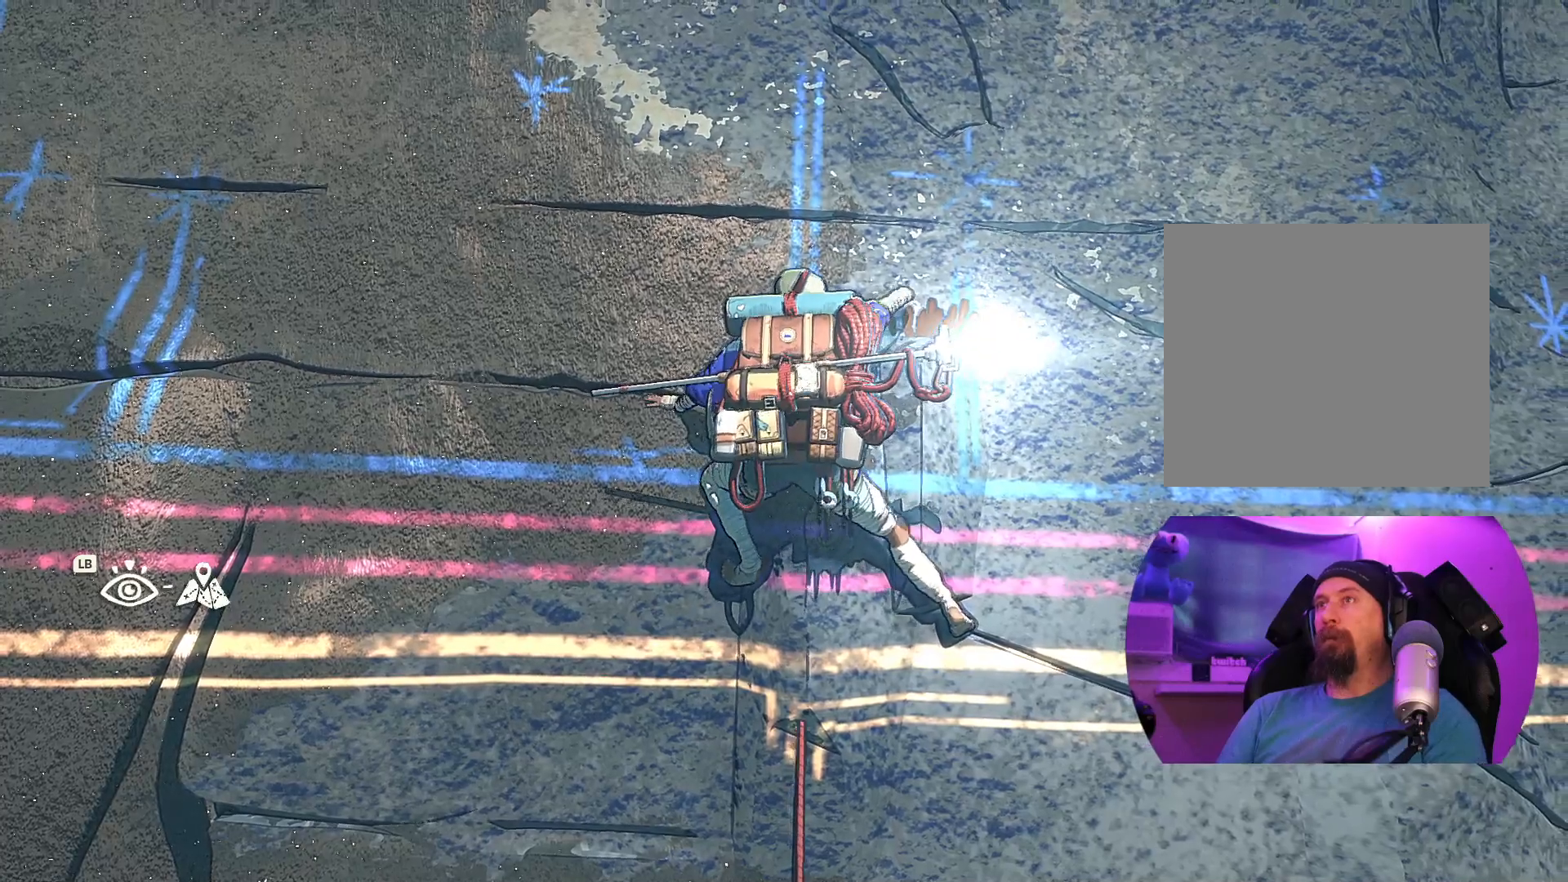
{"buttons": [], "left_stick": "down", "right_stick": "center", "events": [[433, "left_stick", "down"]]}
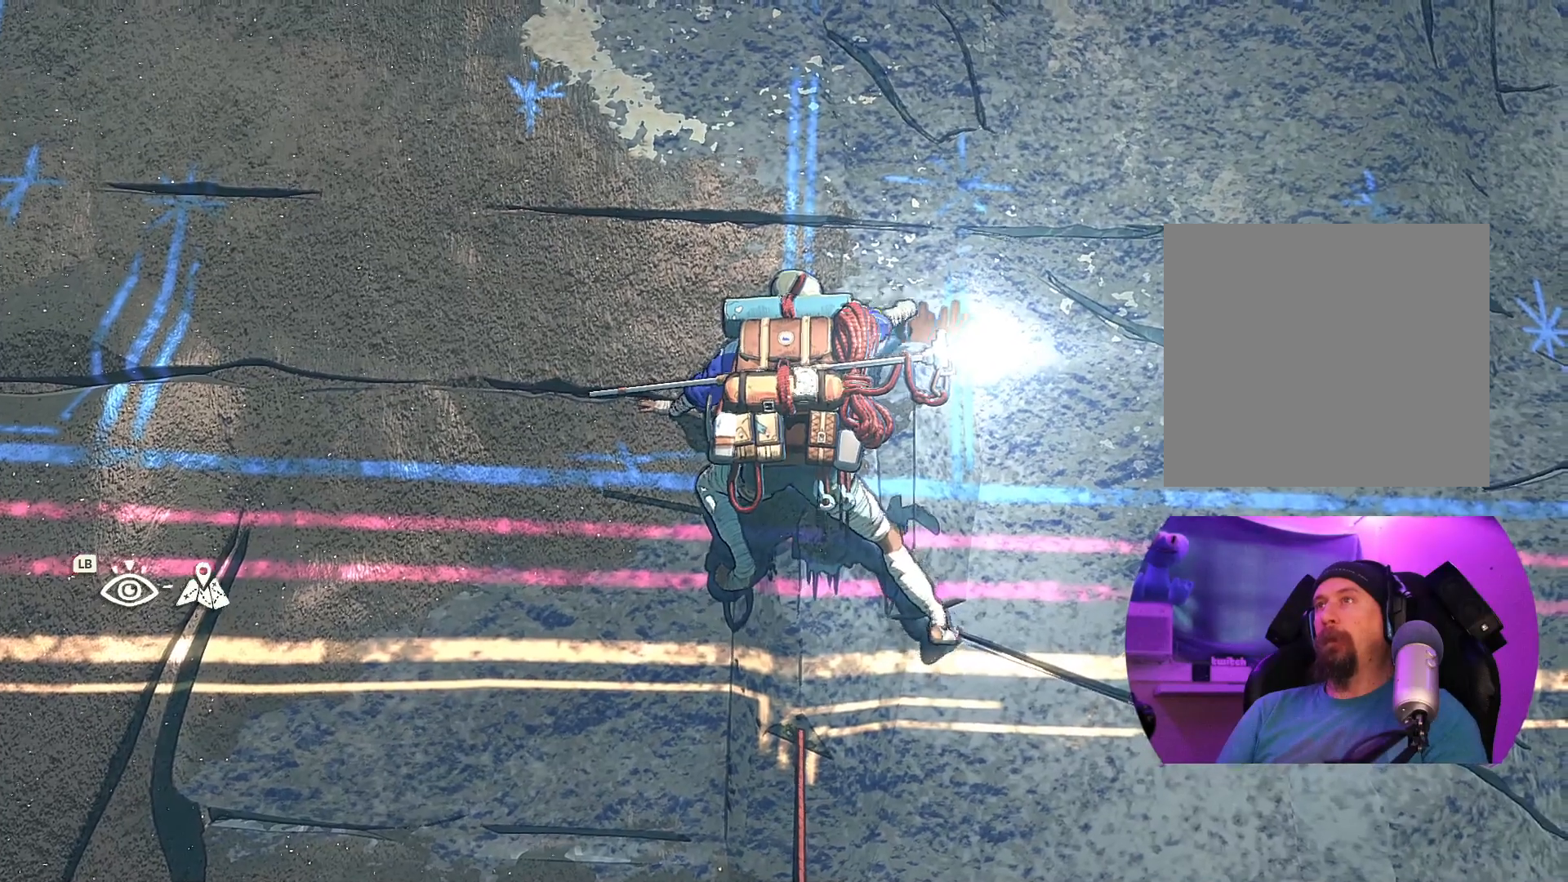
{"buttons": ["R1"], "left_stick": "center", "right_stick": "center", "events": [[100, "R1", "down"], [117, "left_stick", "center"]]}
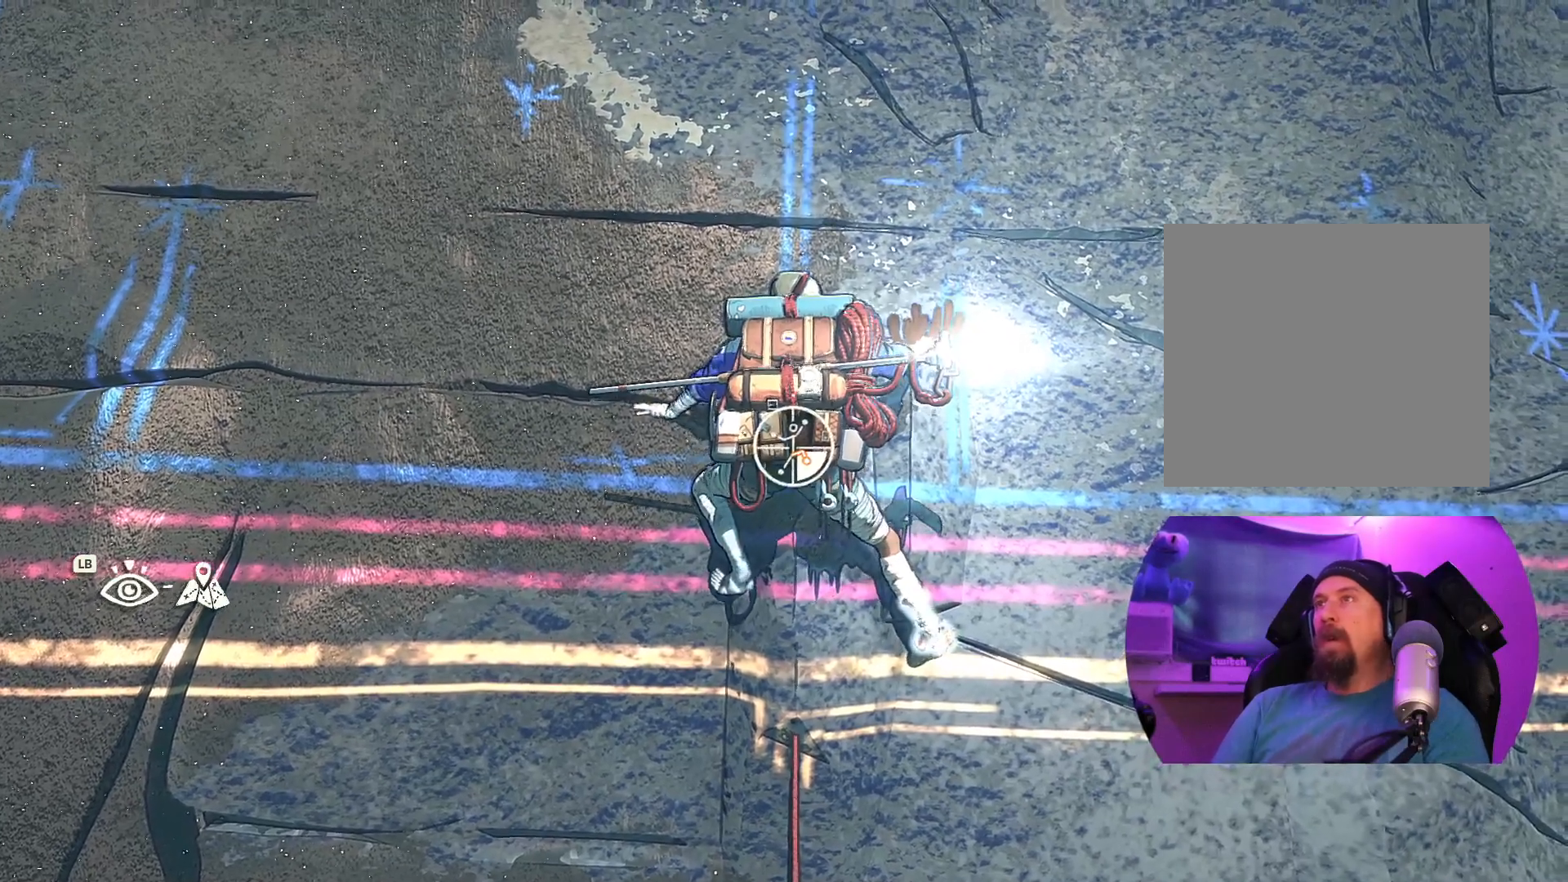
{"buttons": [], "left_stick": "up", "right_stick": "center", "events": [[83, "left_stick", "left"], [300, "left_stick", "up-left"], [467, "left_stick", "up"], [500, "R1", "up"]]}
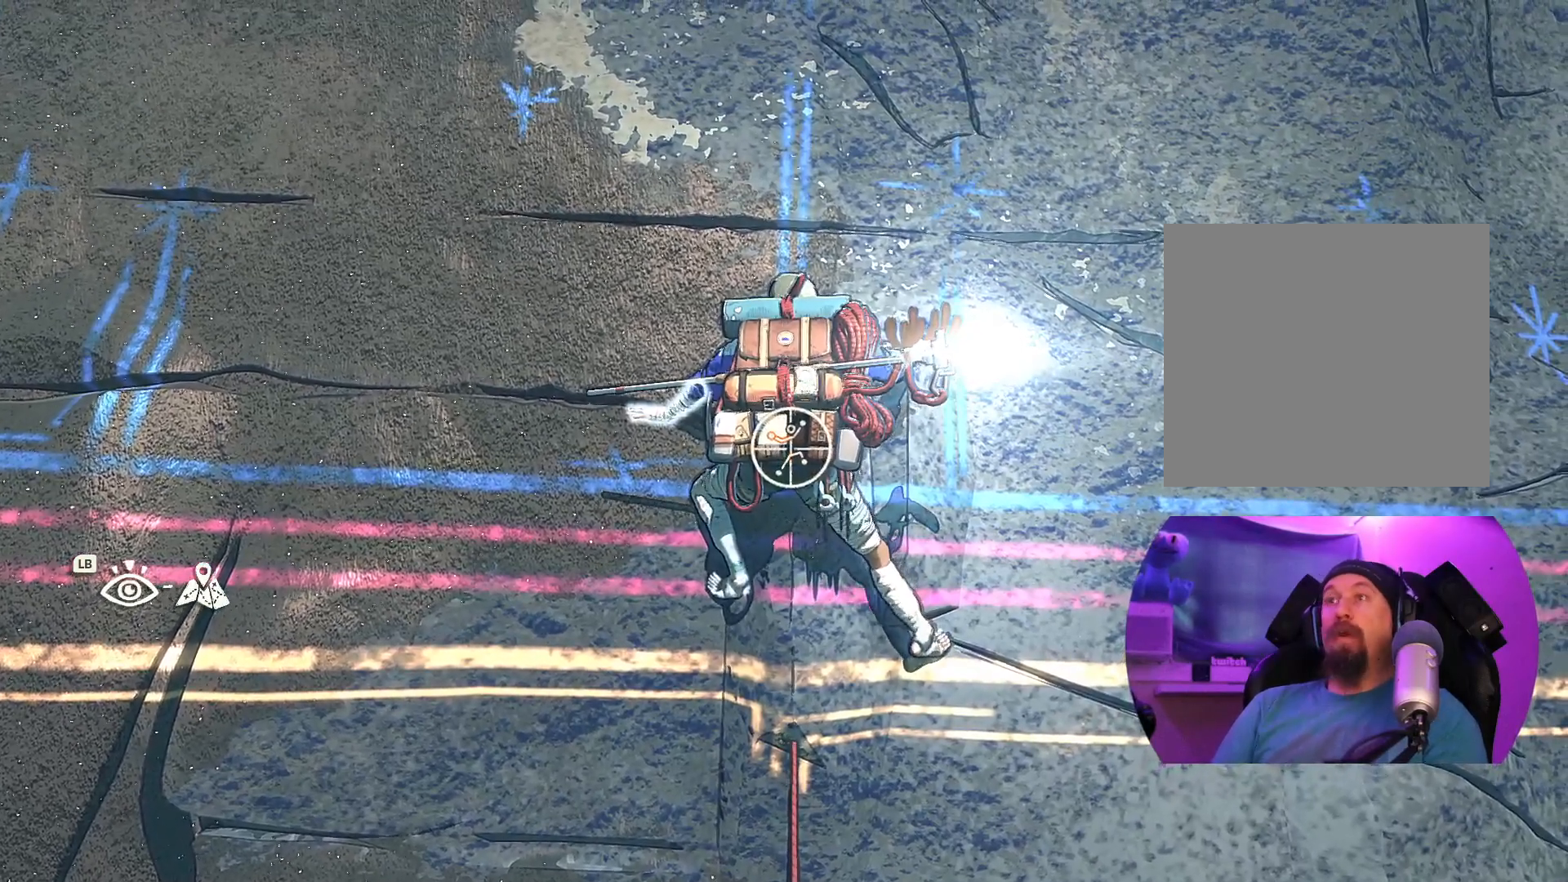
{"buttons": [], "left_stick": "up-right", "right_stick": "center", "events": [[150, "left_stick", "up-right"]]}
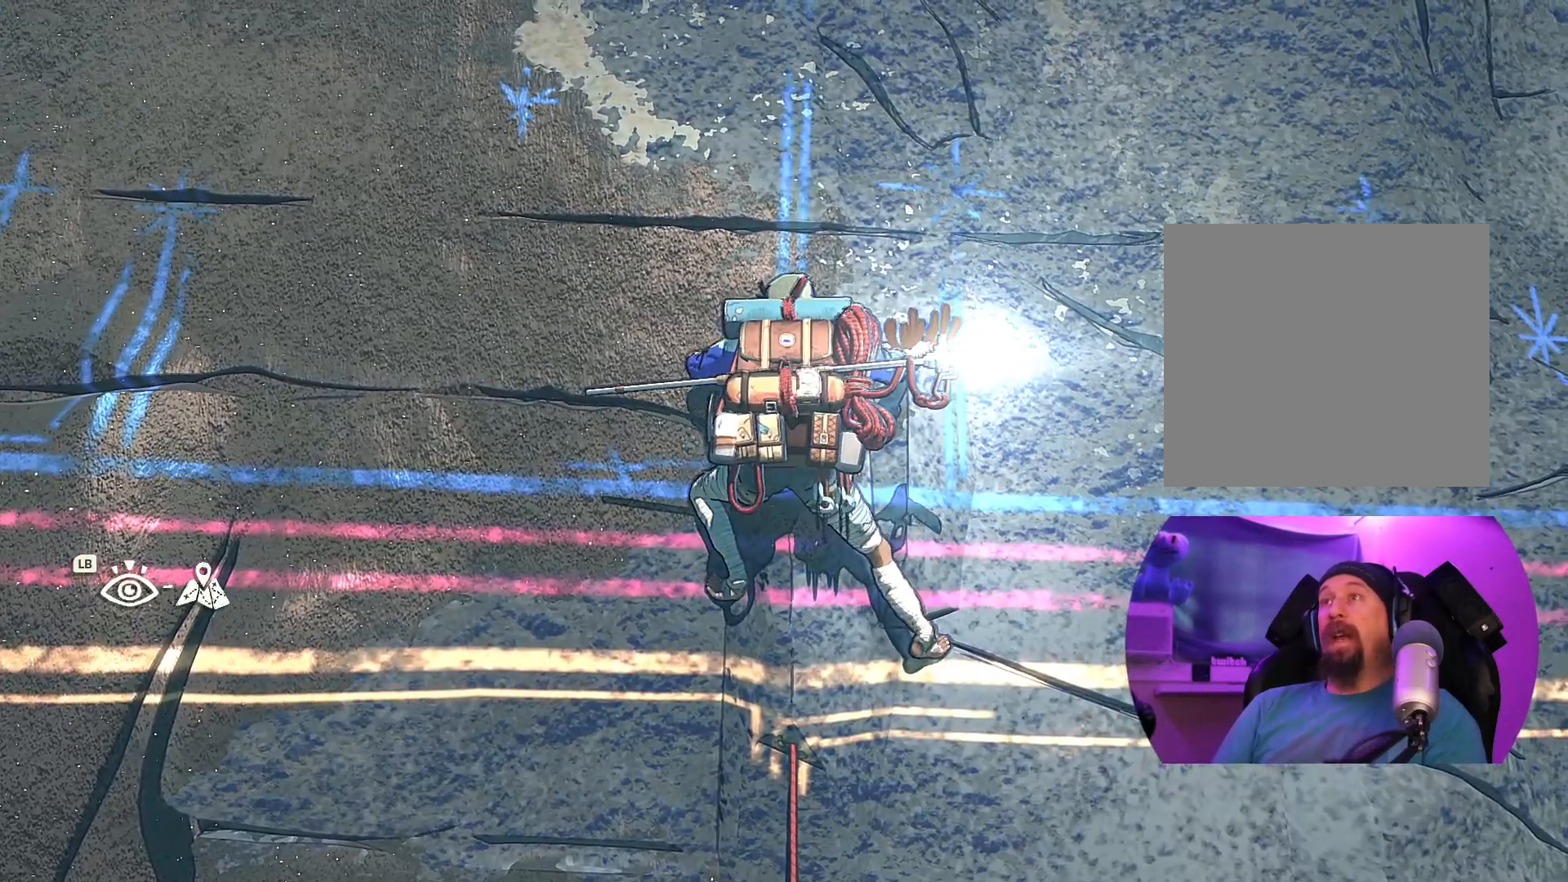
{"buttons": [], "left_stick": "up-right", "right_stick": "center", "events": []}